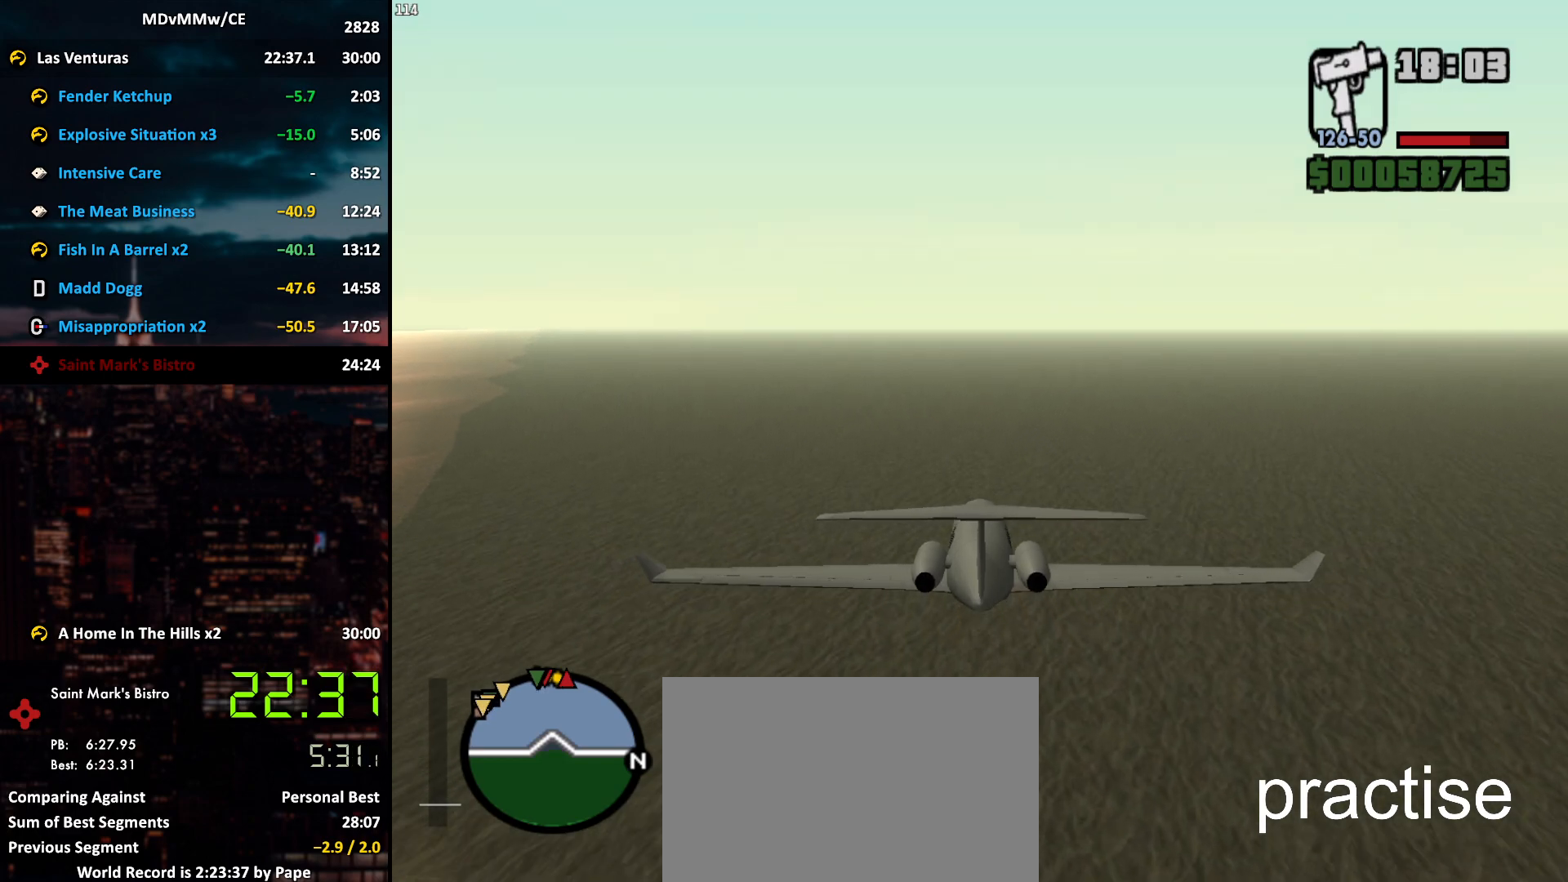
Gameplay with keyboard and mouse; each line is a JSON object with the keys and mouse buttons held at the frame after it. "events" lists presses ("down") and releases ("up") of "2", "3", "5", "6", "a", "alt", "c", "caps_lock", "ctrl", "d", "e", "escape", "f", "g", "q", "r", "s", "shift", "space", "t", "tab", "v", "w", "x", "z", "mouse_left", "mouse_wheel" and "mouse_right" between this image and that frame as [ms after this image, input, new state], when the widget could be followed in between. "mouse_left", "mouse_wheel", "mouse_right" = the "left", "wheel", "right" buttons of the "mouse" list. No other keys are recorded. "wheel" means that the mouse wheel is clicked or scrolled. Mouse movement is not recorded.
{"keys": ["w"], "mouse": [], "events": []}
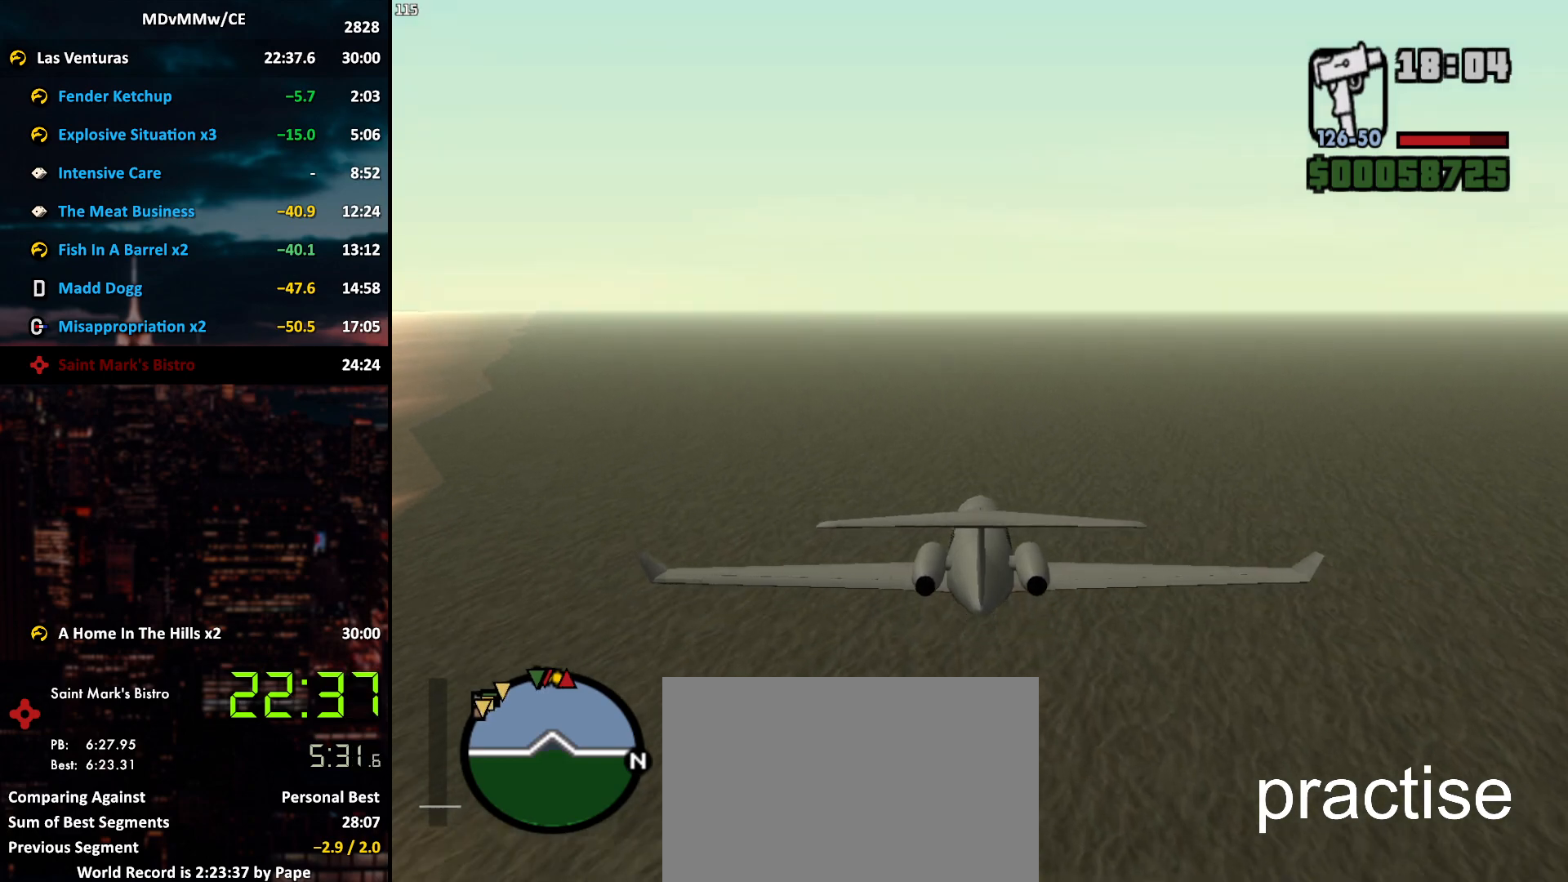
{"keys": ["w"], "mouse": [], "events": []}
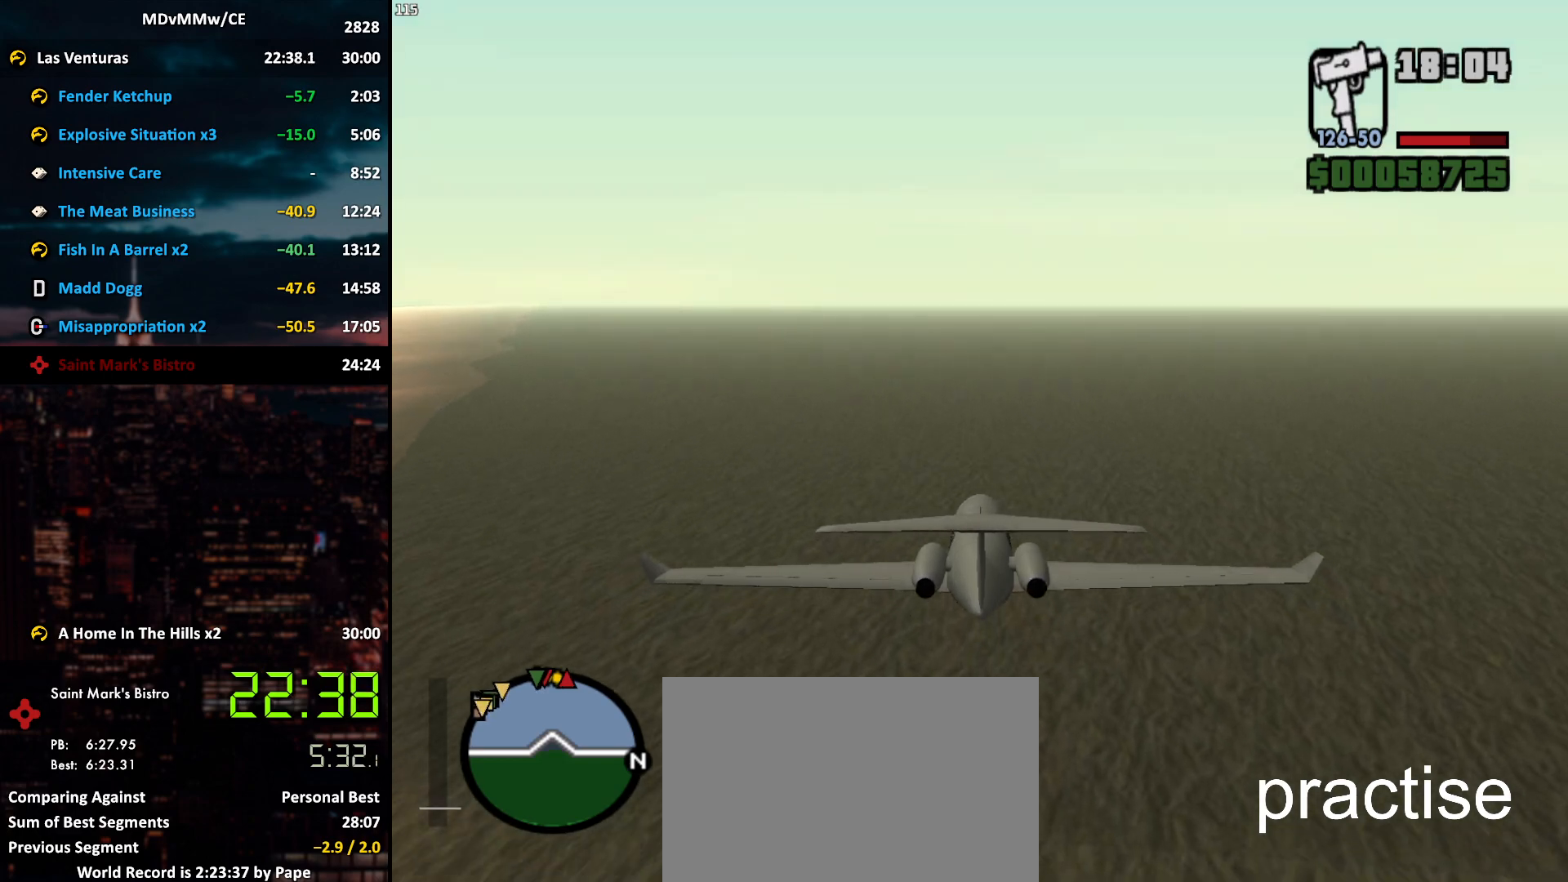
{"keys": ["w"], "mouse": [], "events": []}
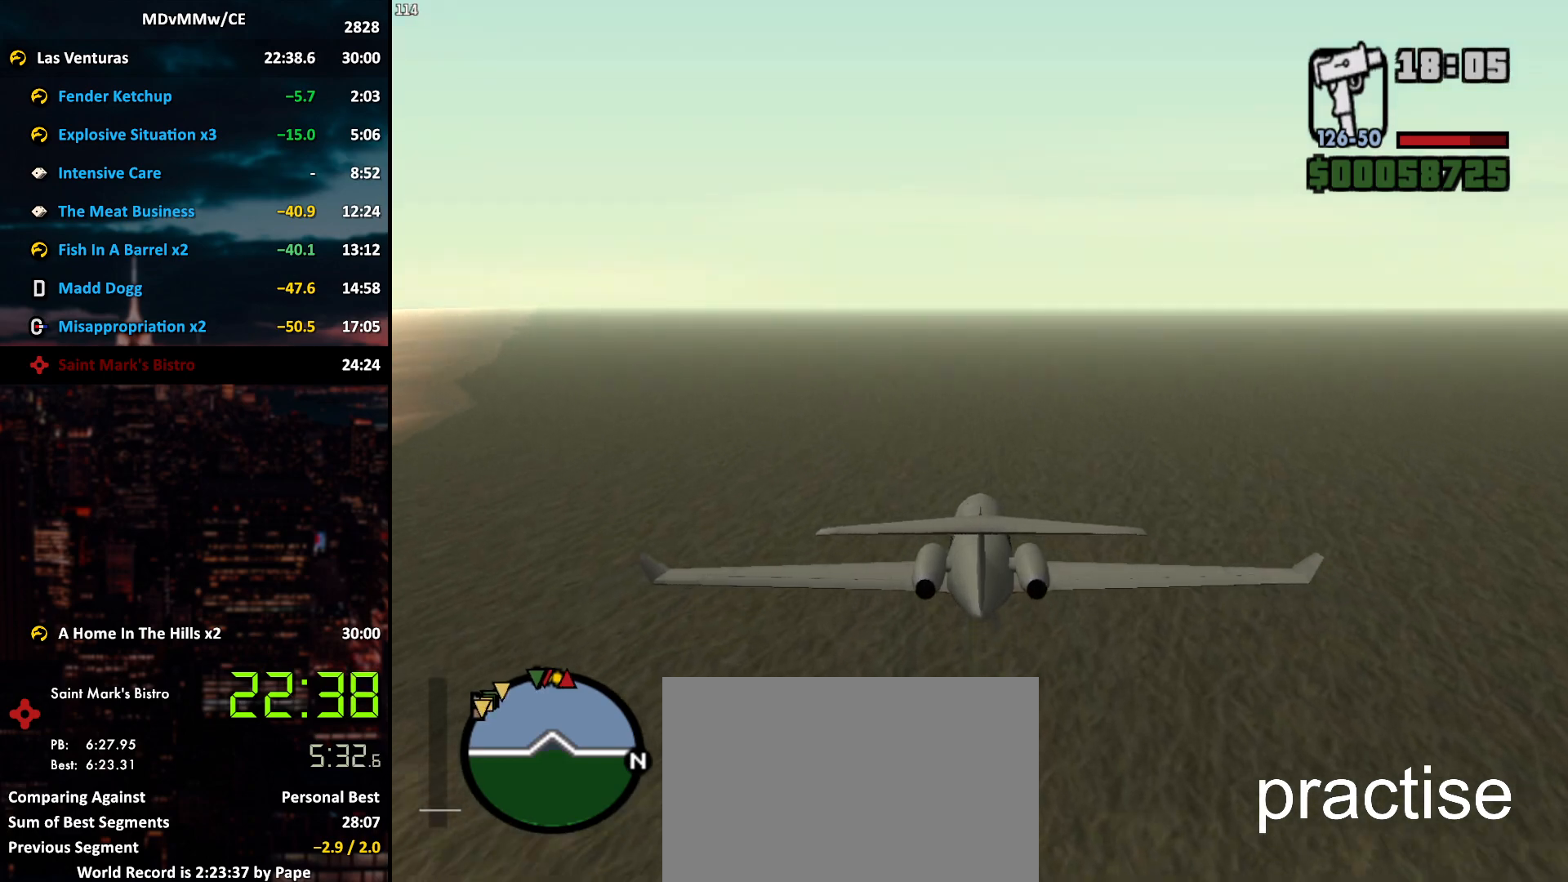
{"keys": ["w"], "mouse": [], "events": []}
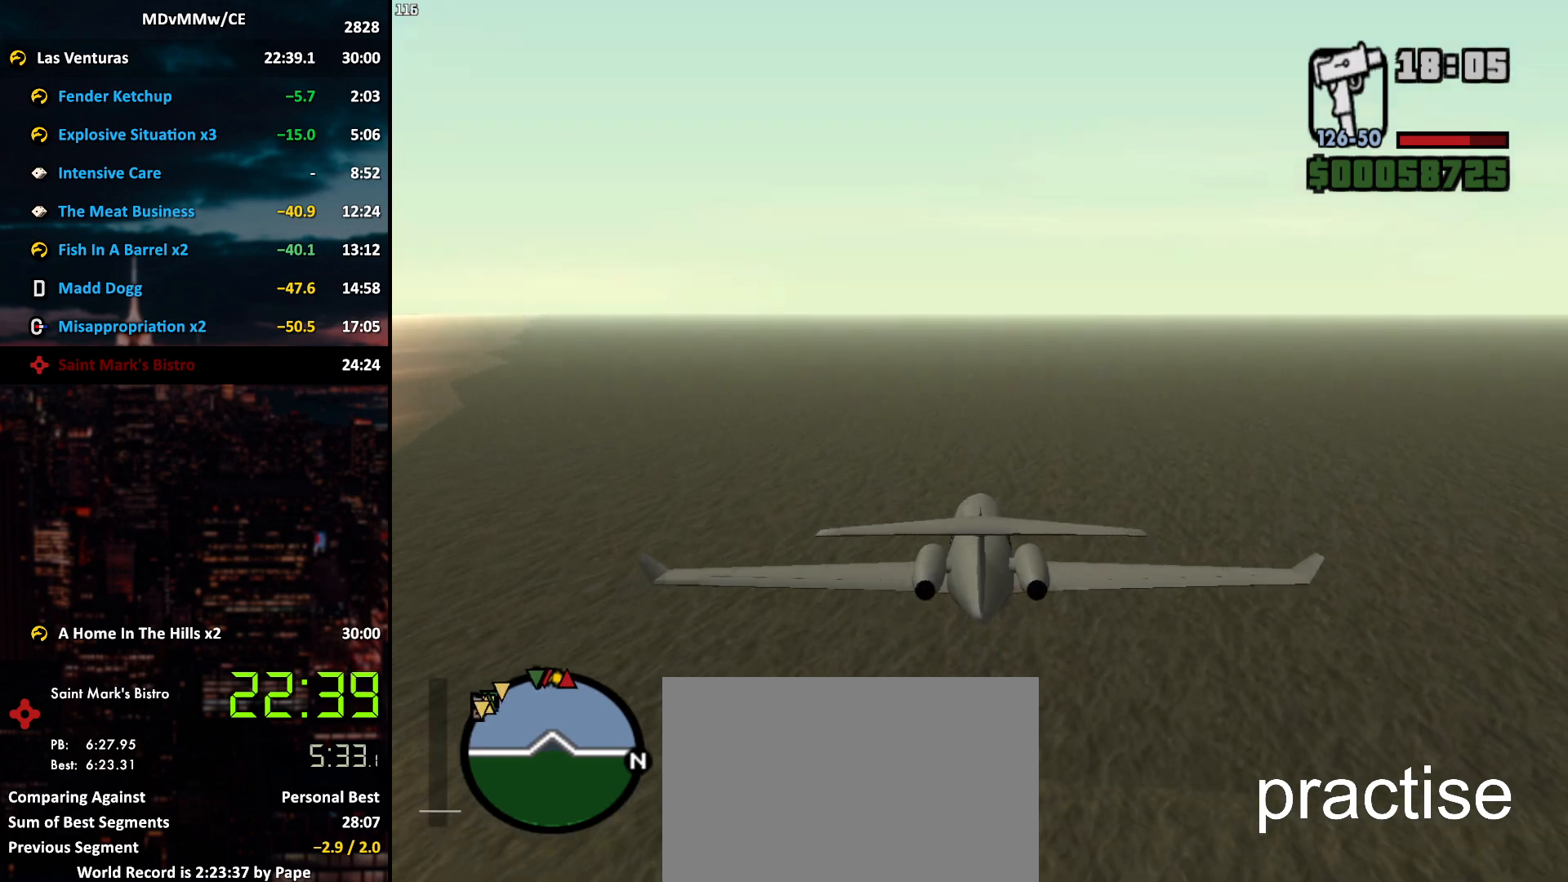
{"keys": ["w"], "mouse": [], "events": []}
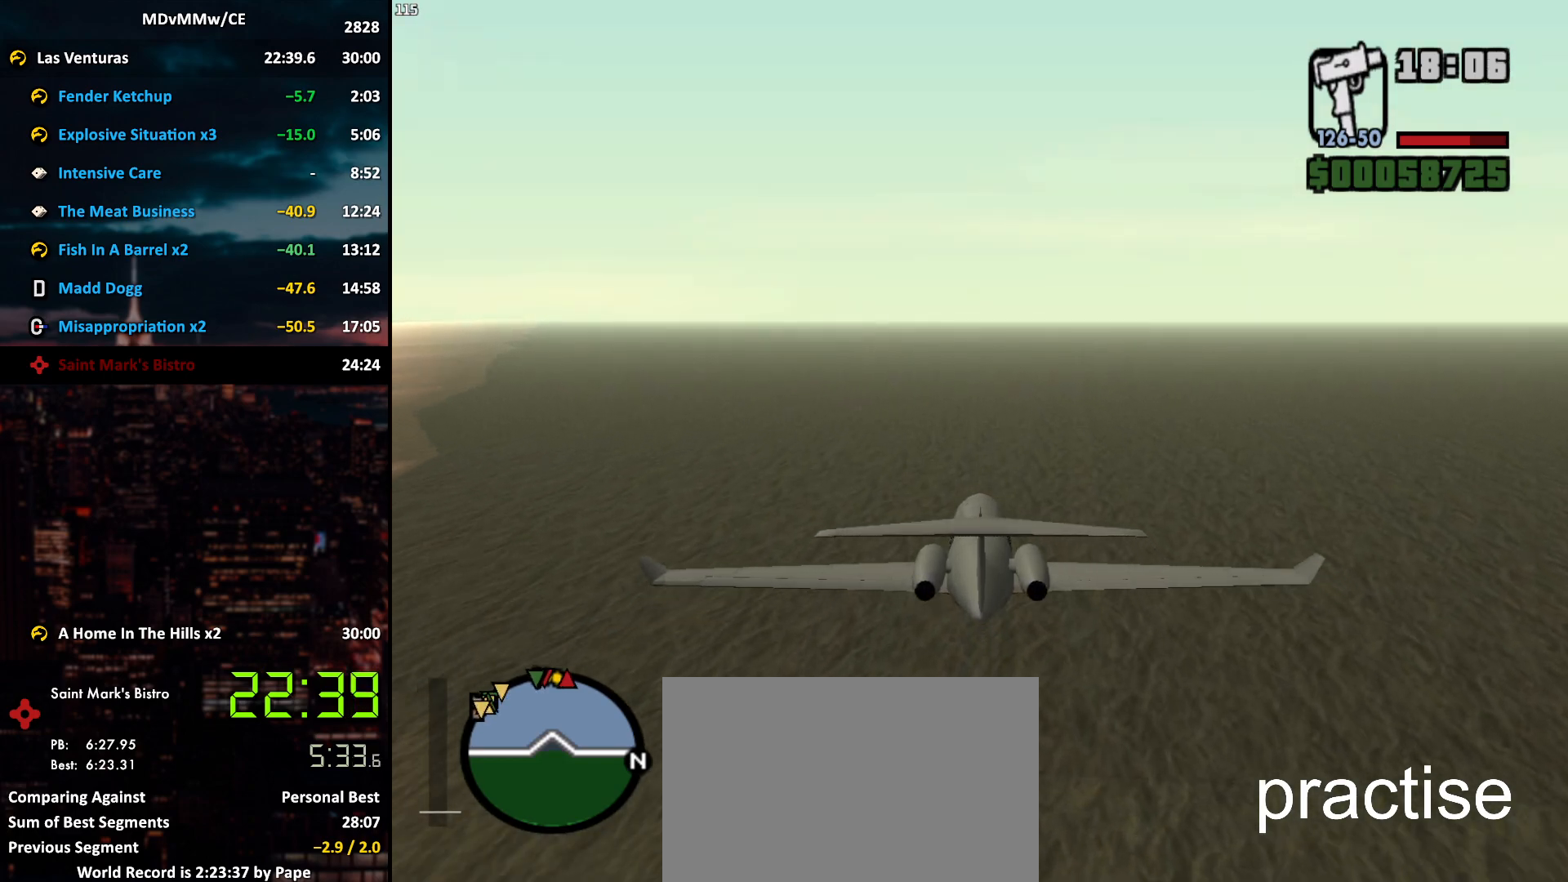
{"keys": ["w"], "mouse": [], "events": []}
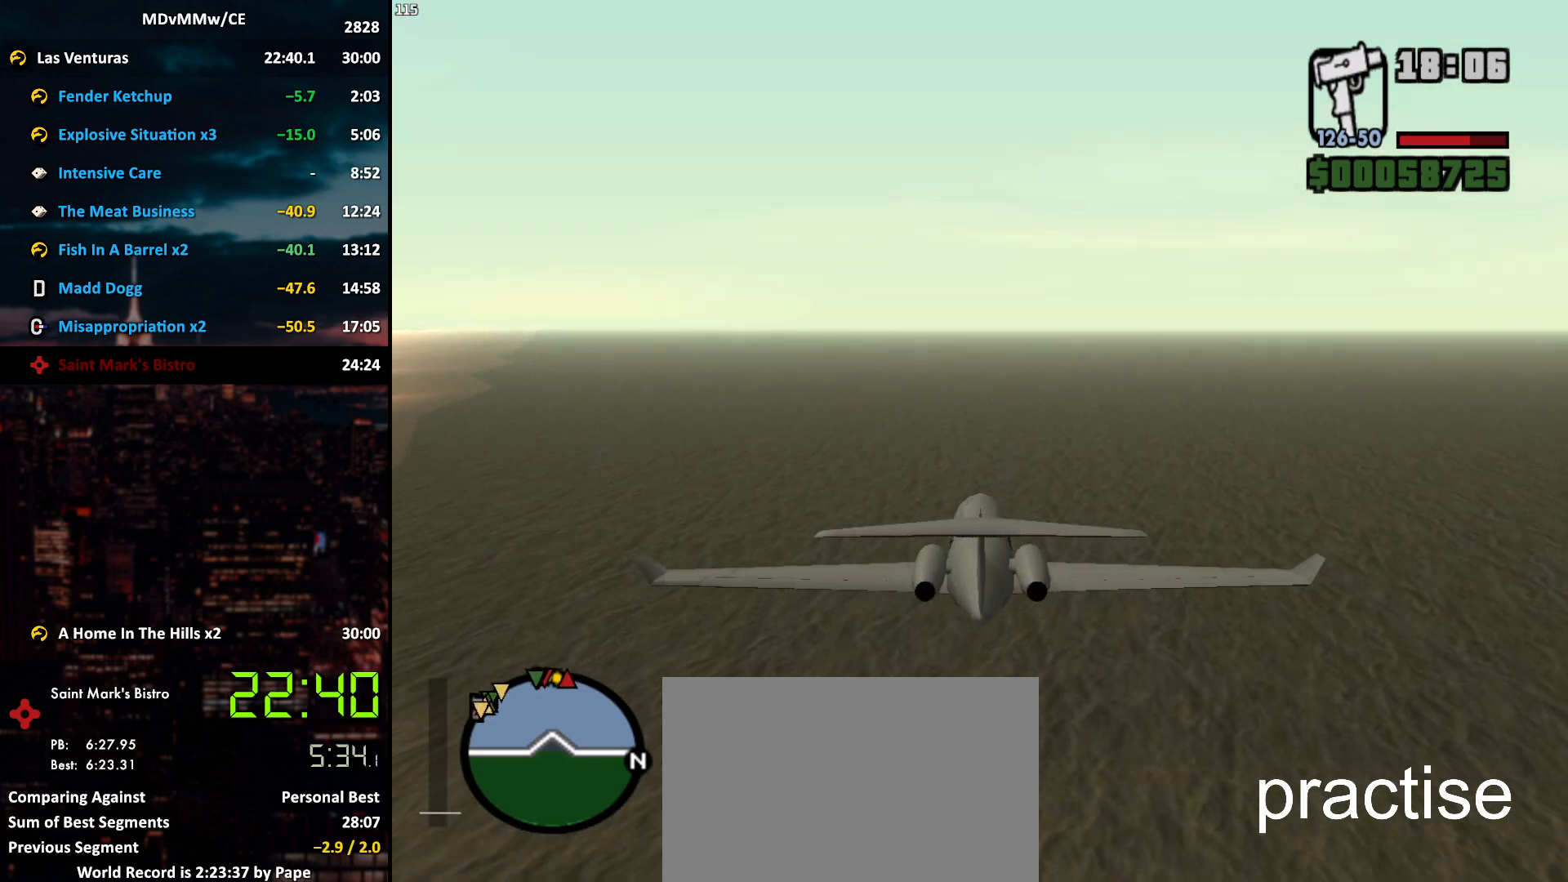
{"keys": ["w"], "mouse": [], "events": []}
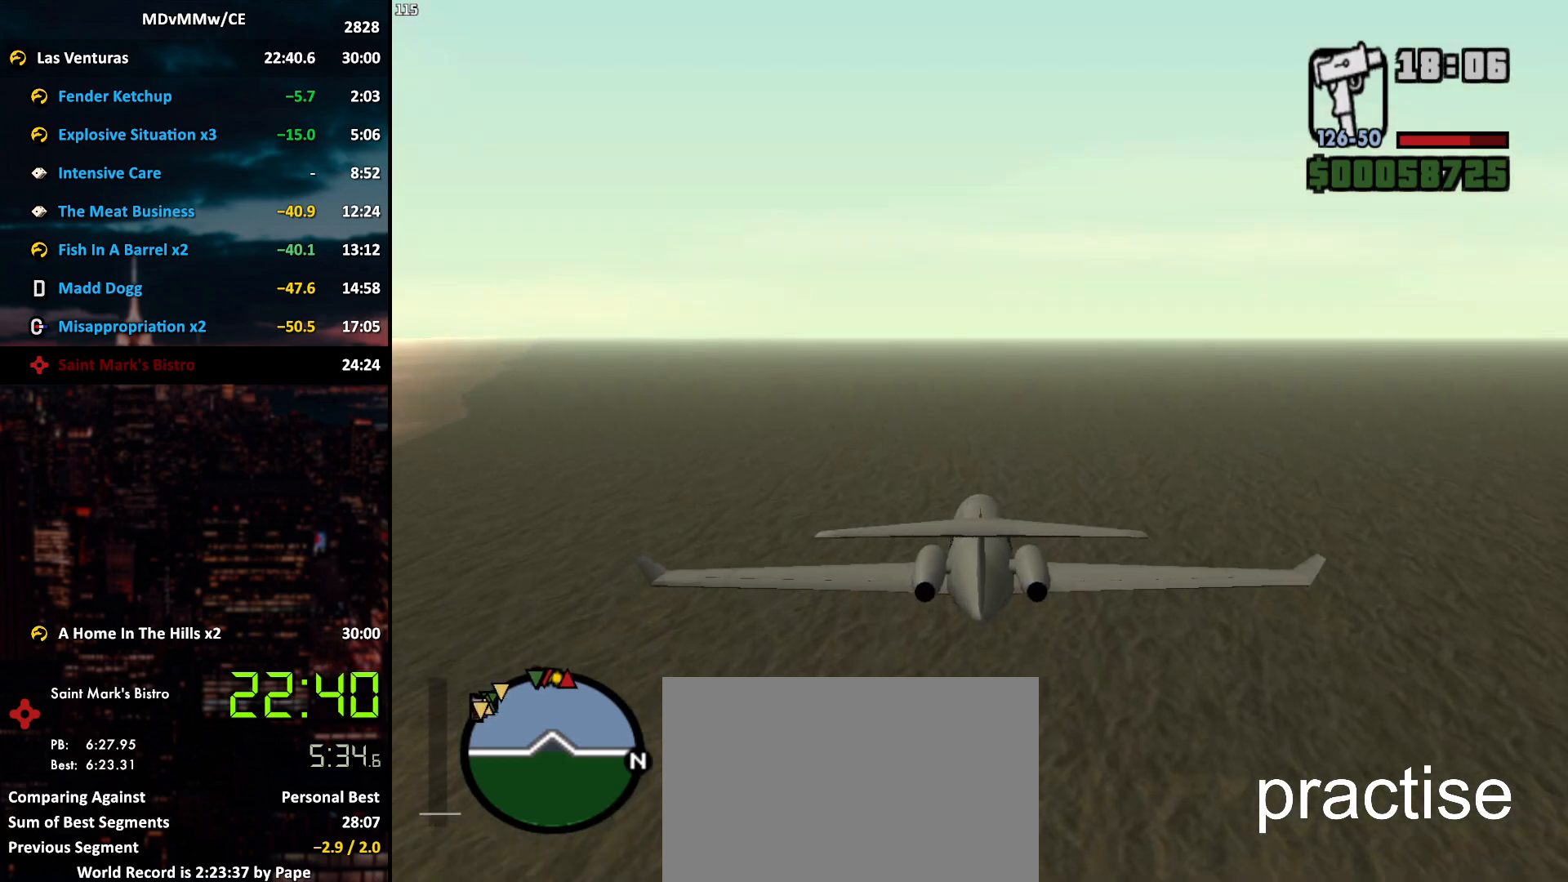
{"keys": ["w"], "mouse": [], "events": []}
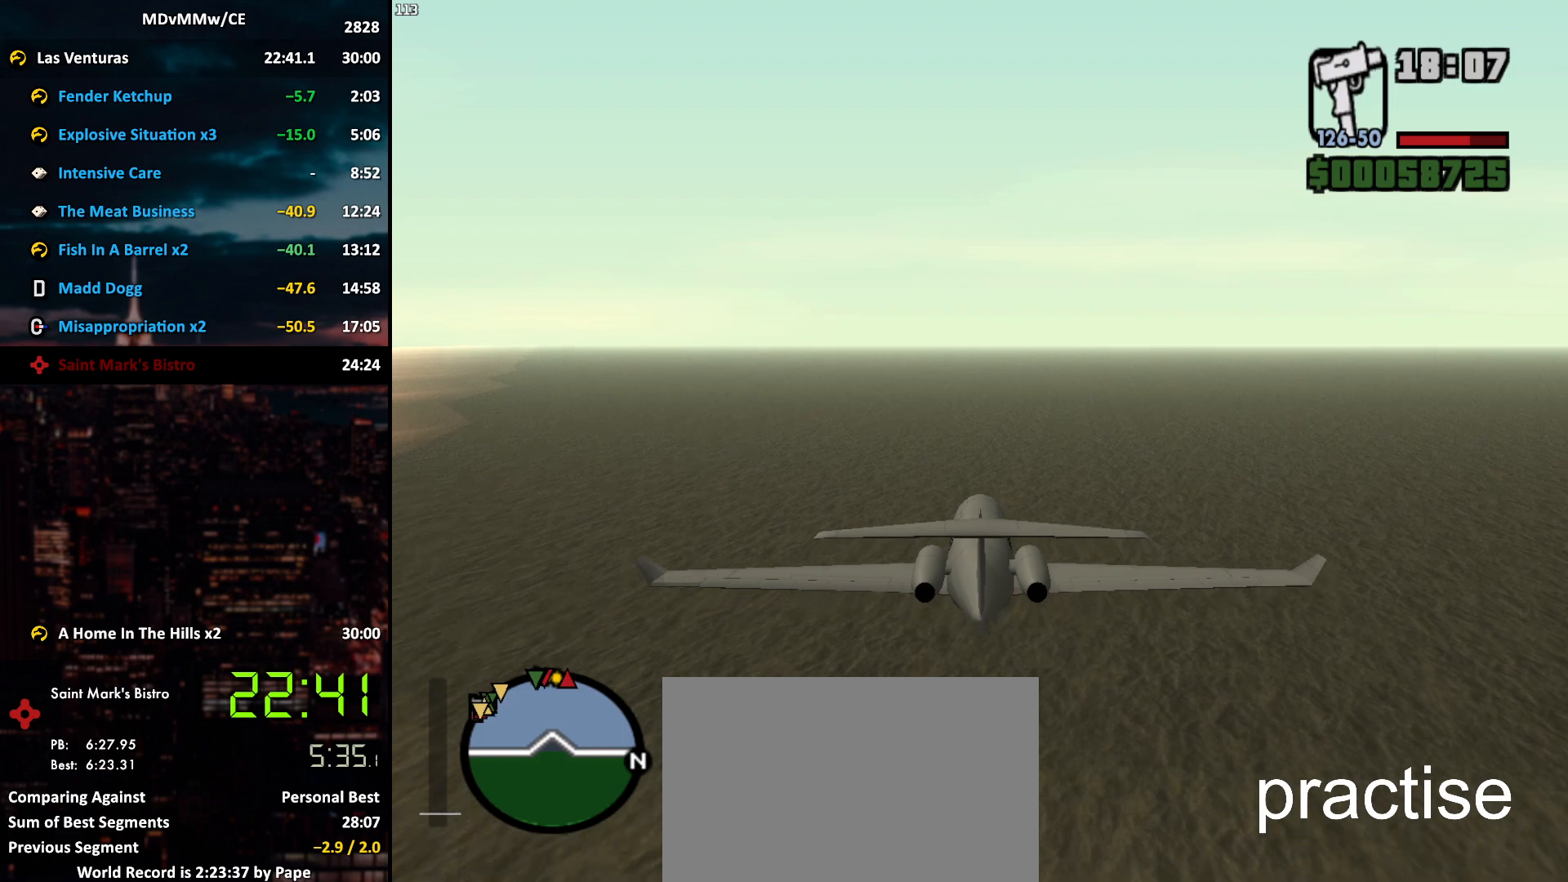
{"keys": ["w"], "mouse": [], "events": []}
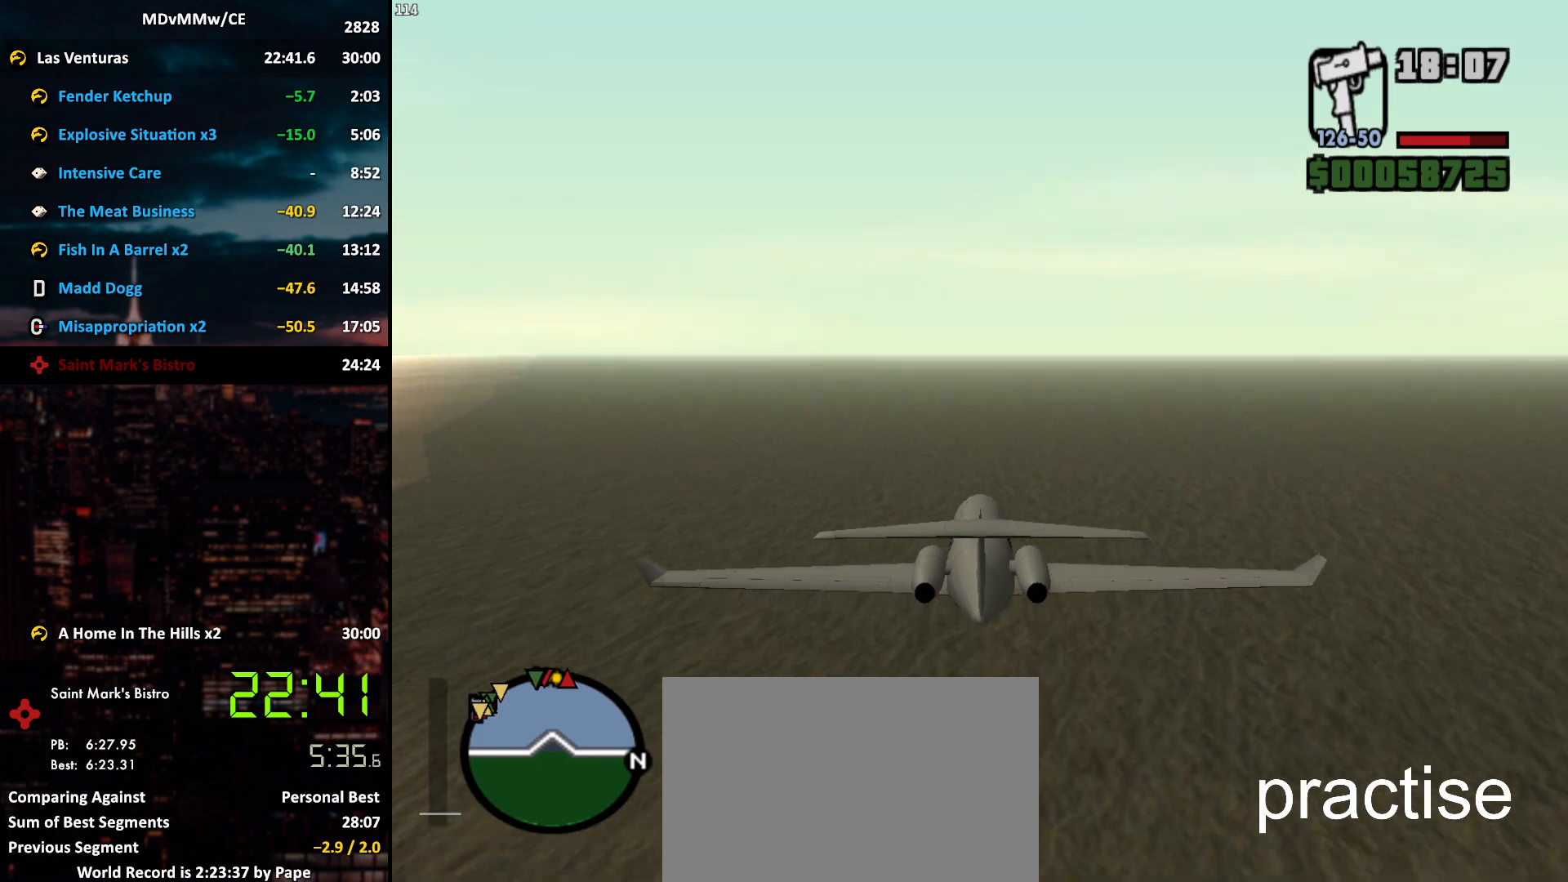
{"keys": ["w"], "mouse": [], "events": []}
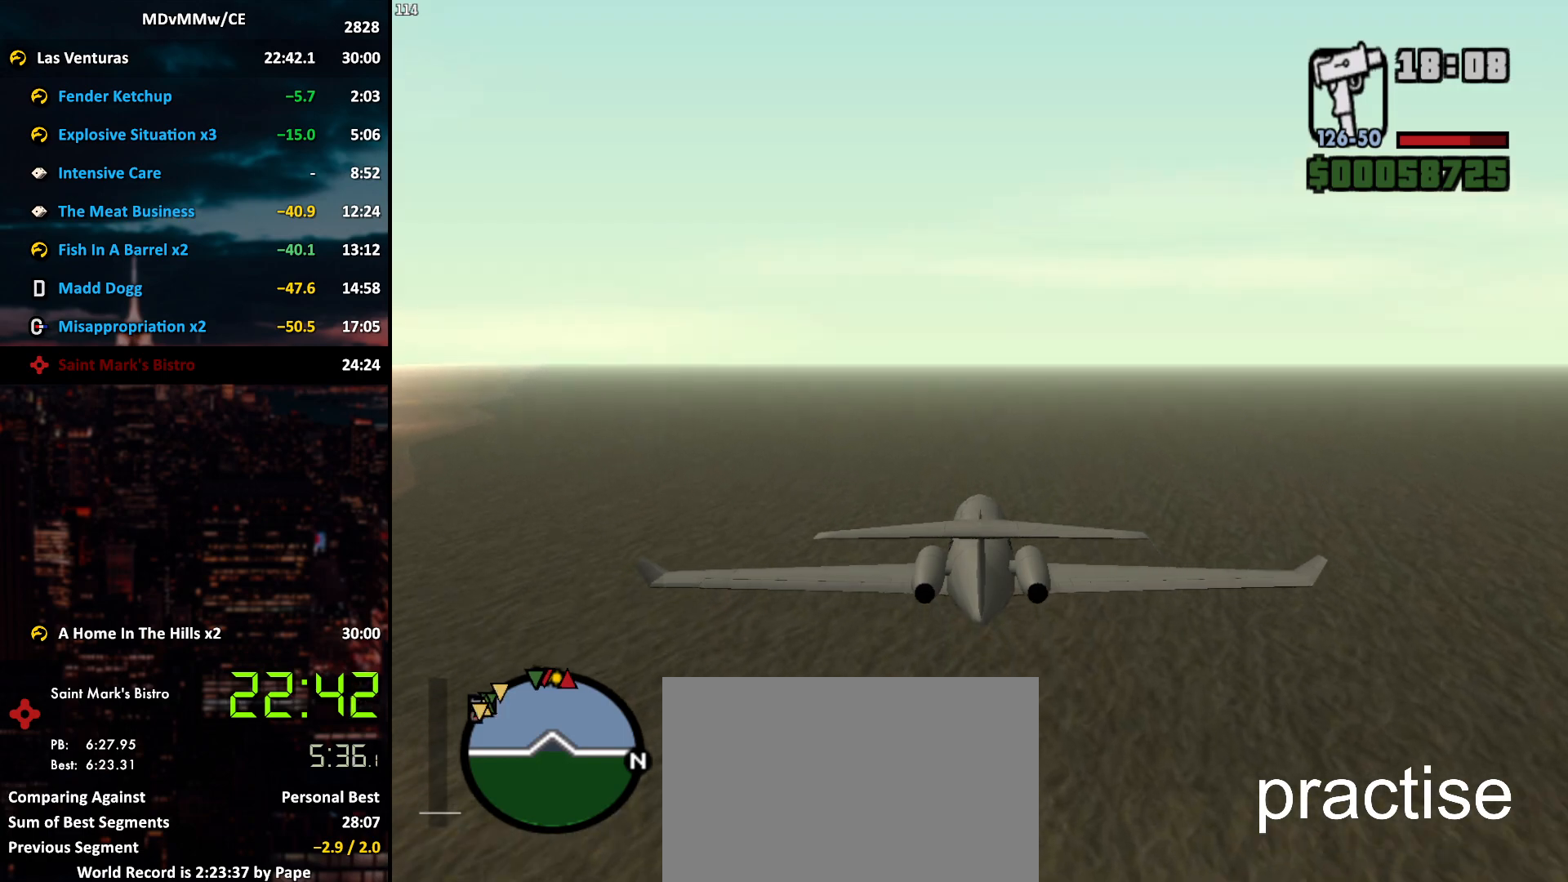
{"keys": ["w"], "mouse": [], "events": []}
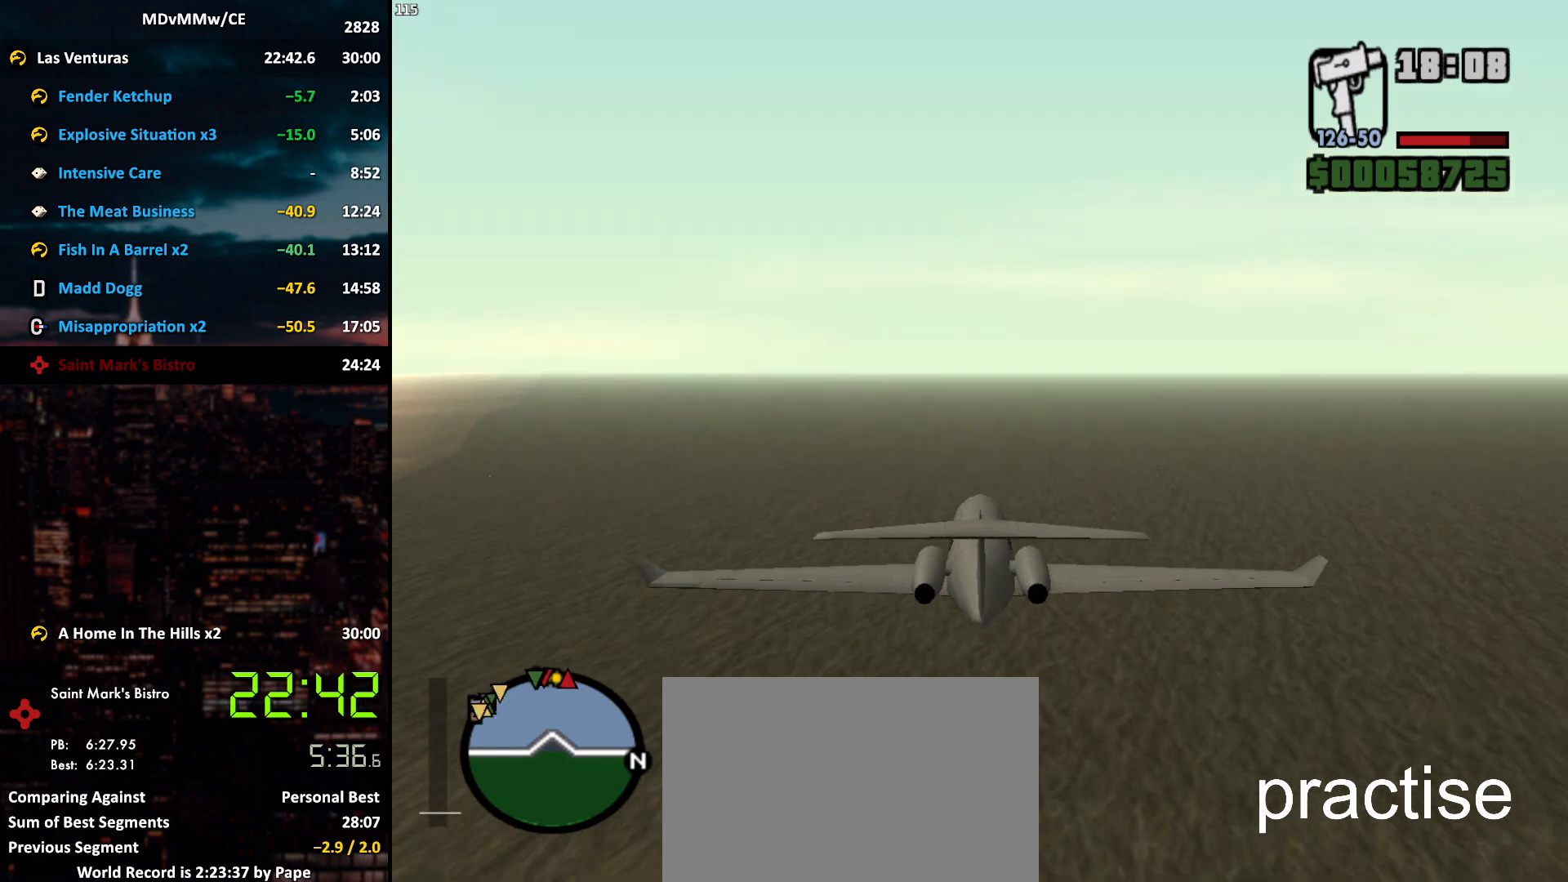
{"keys": ["w"], "mouse": [], "events": []}
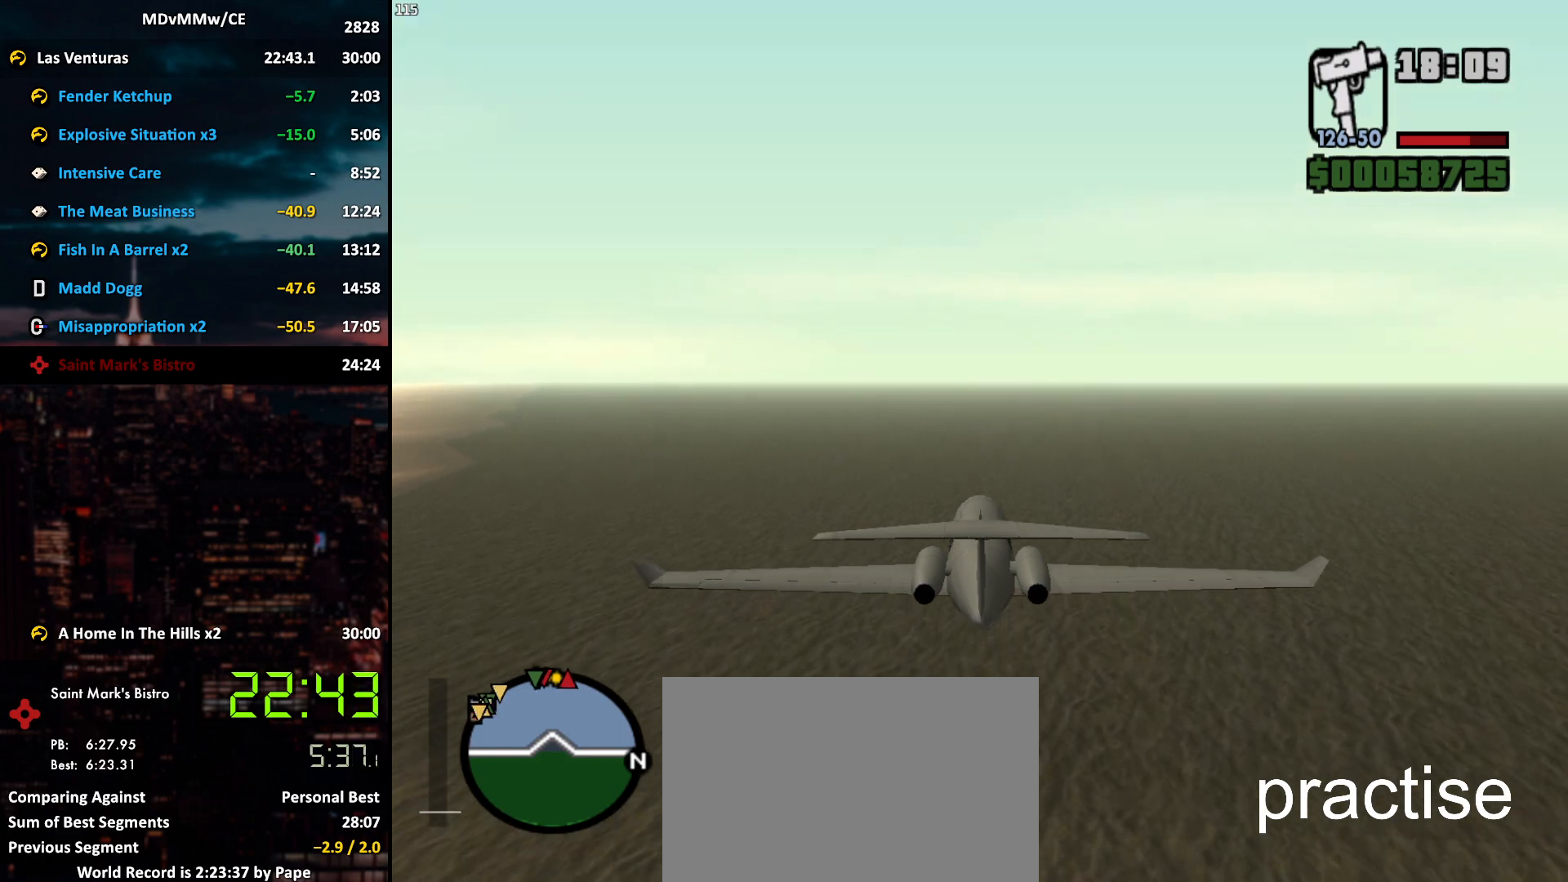
{"keys": ["w"], "mouse": [], "events": []}
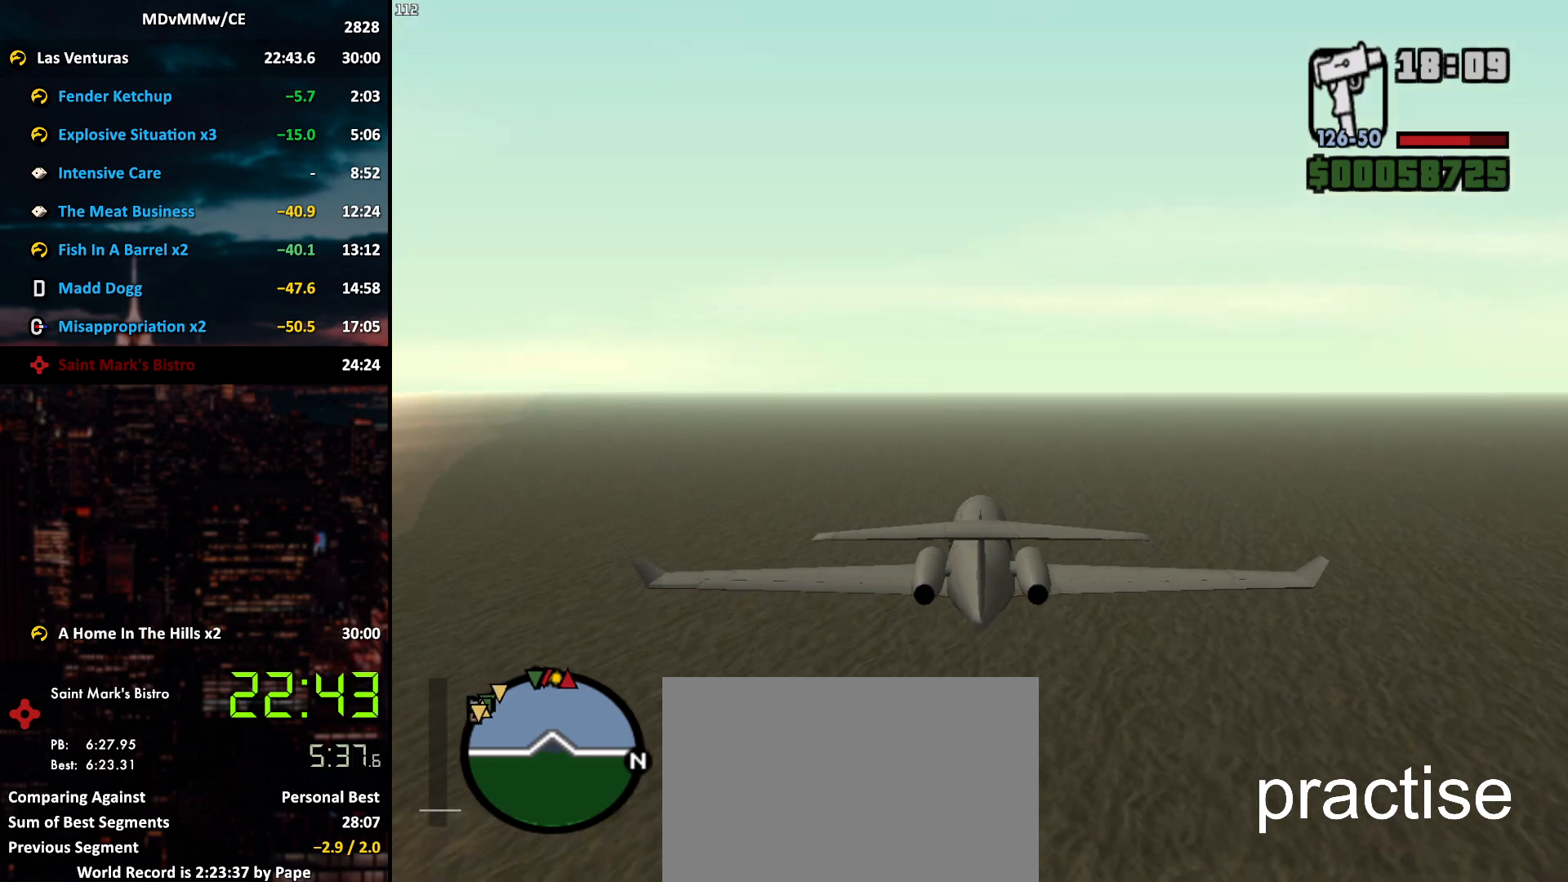
{"keys": ["w"], "mouse": [], "events": [[283, "mouse_right", "down"], [317, "mouse_right", "up"]]}
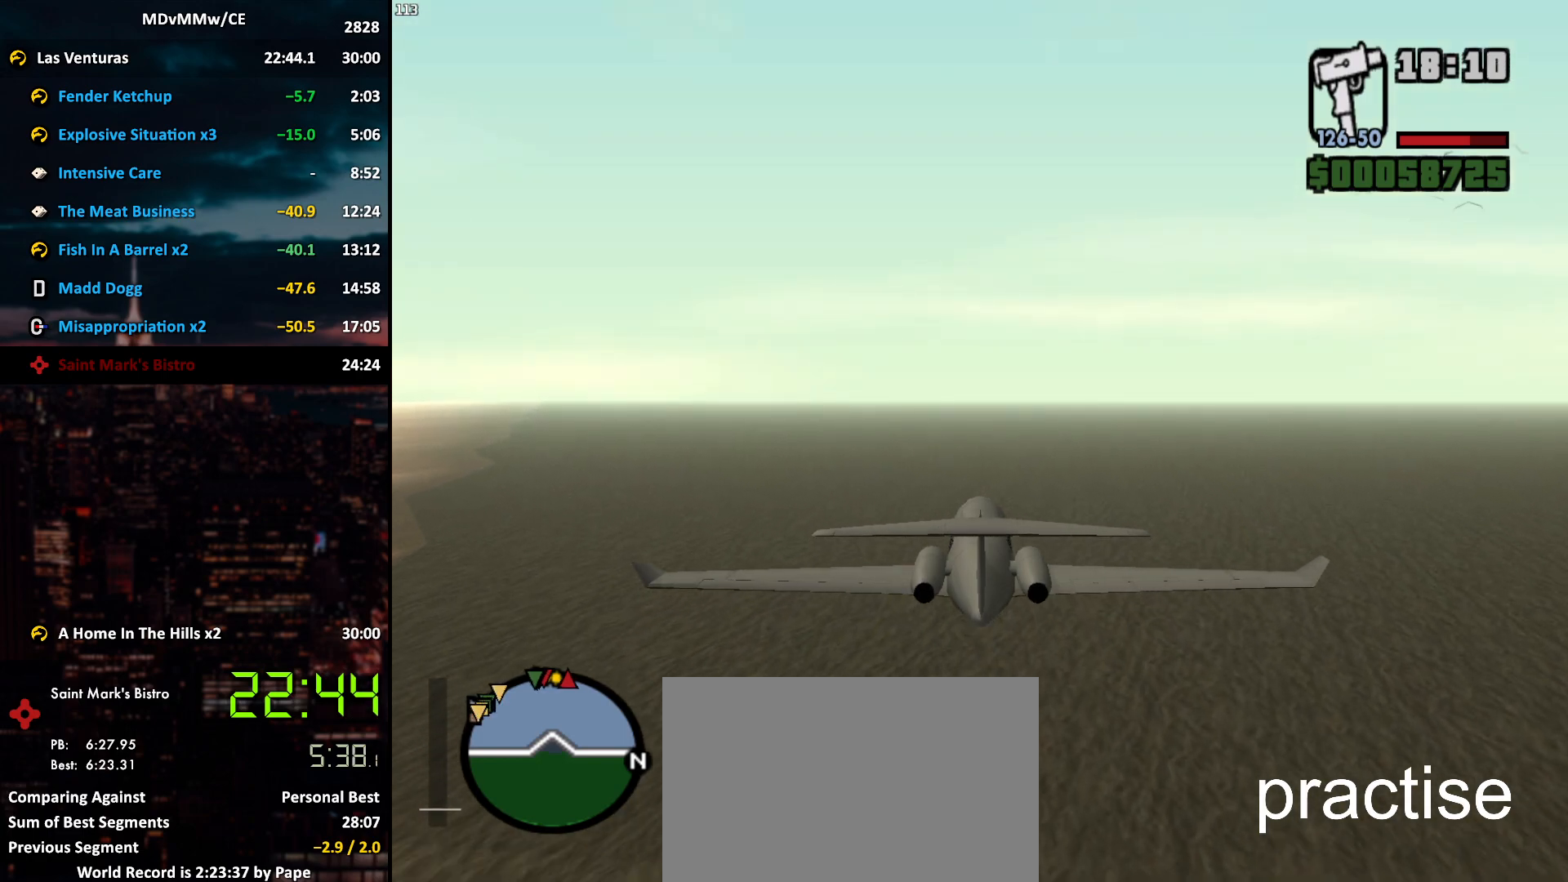
{"keys": ["w"], "mouse": [], "events": []}
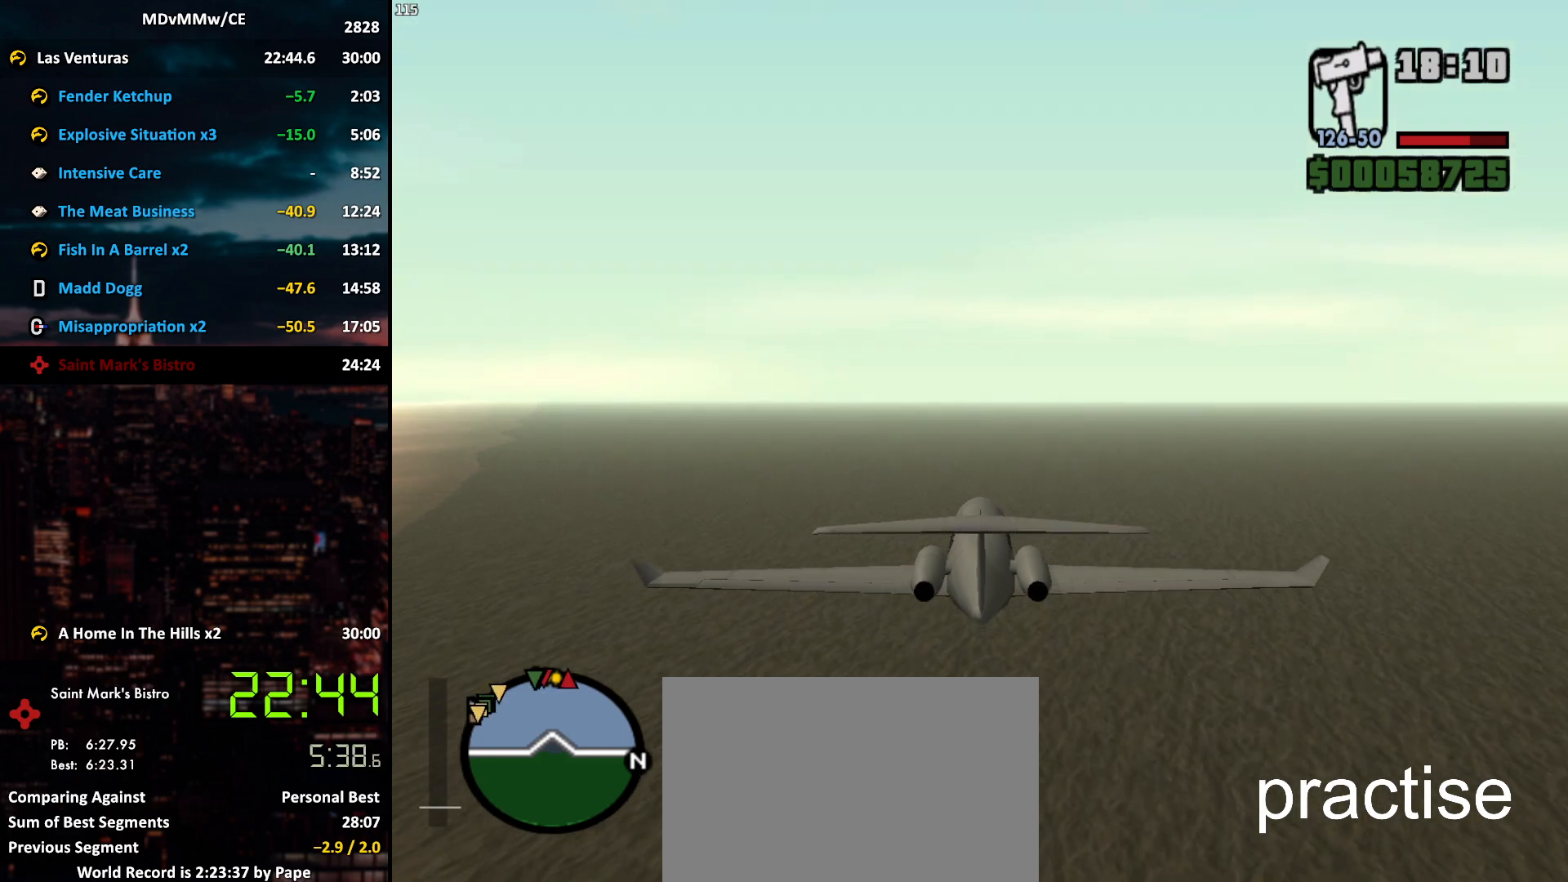
{"keys": ["w"], "mouse": [], "events": []}
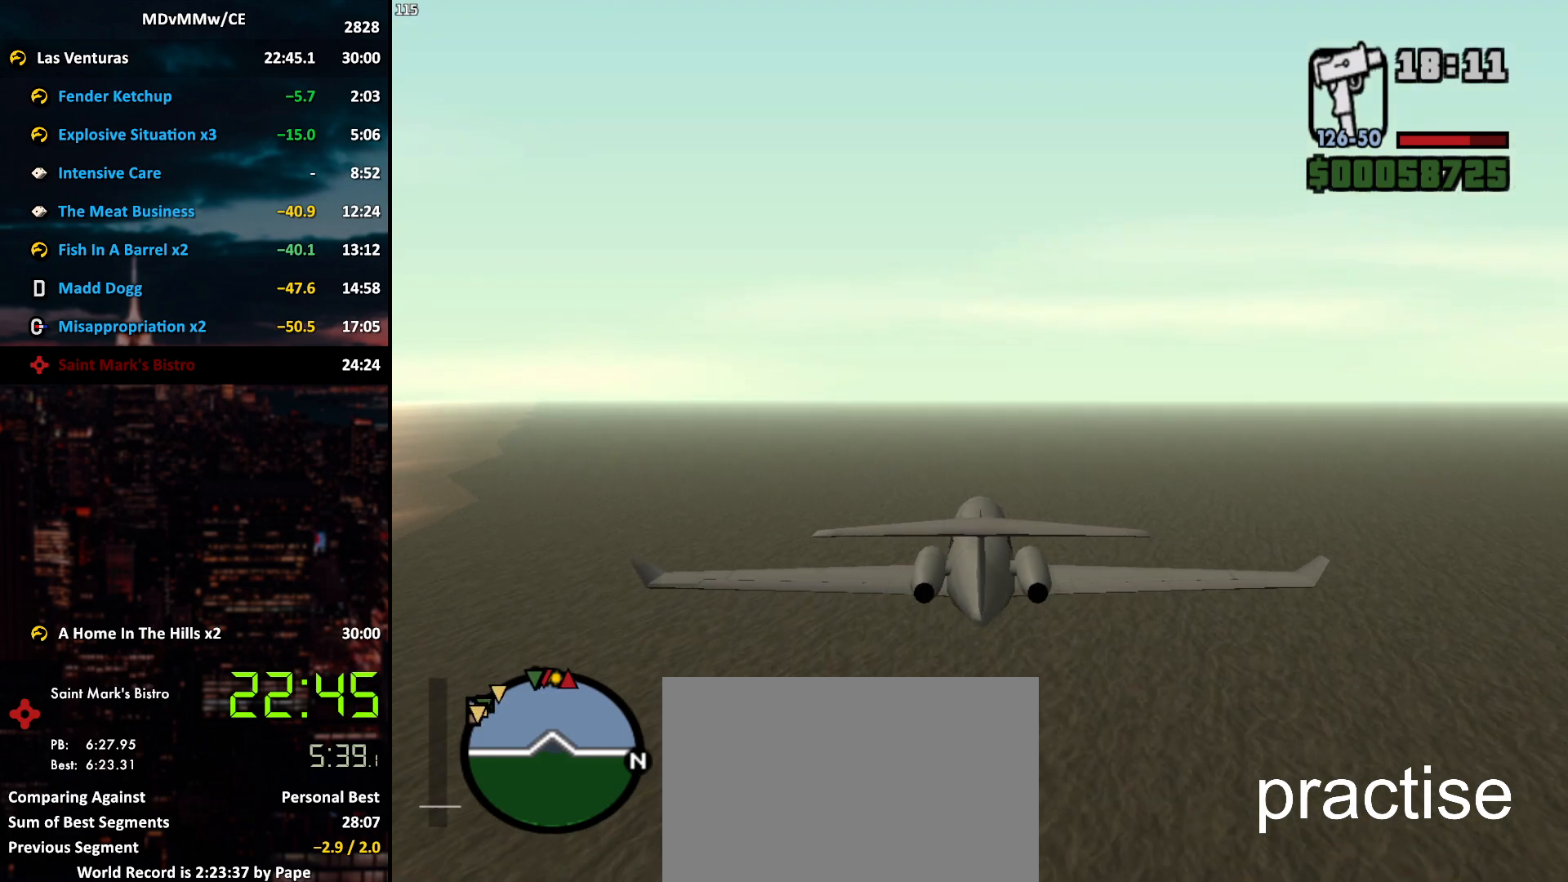
{"keys": ["w"], "mouse": [], "events": []}
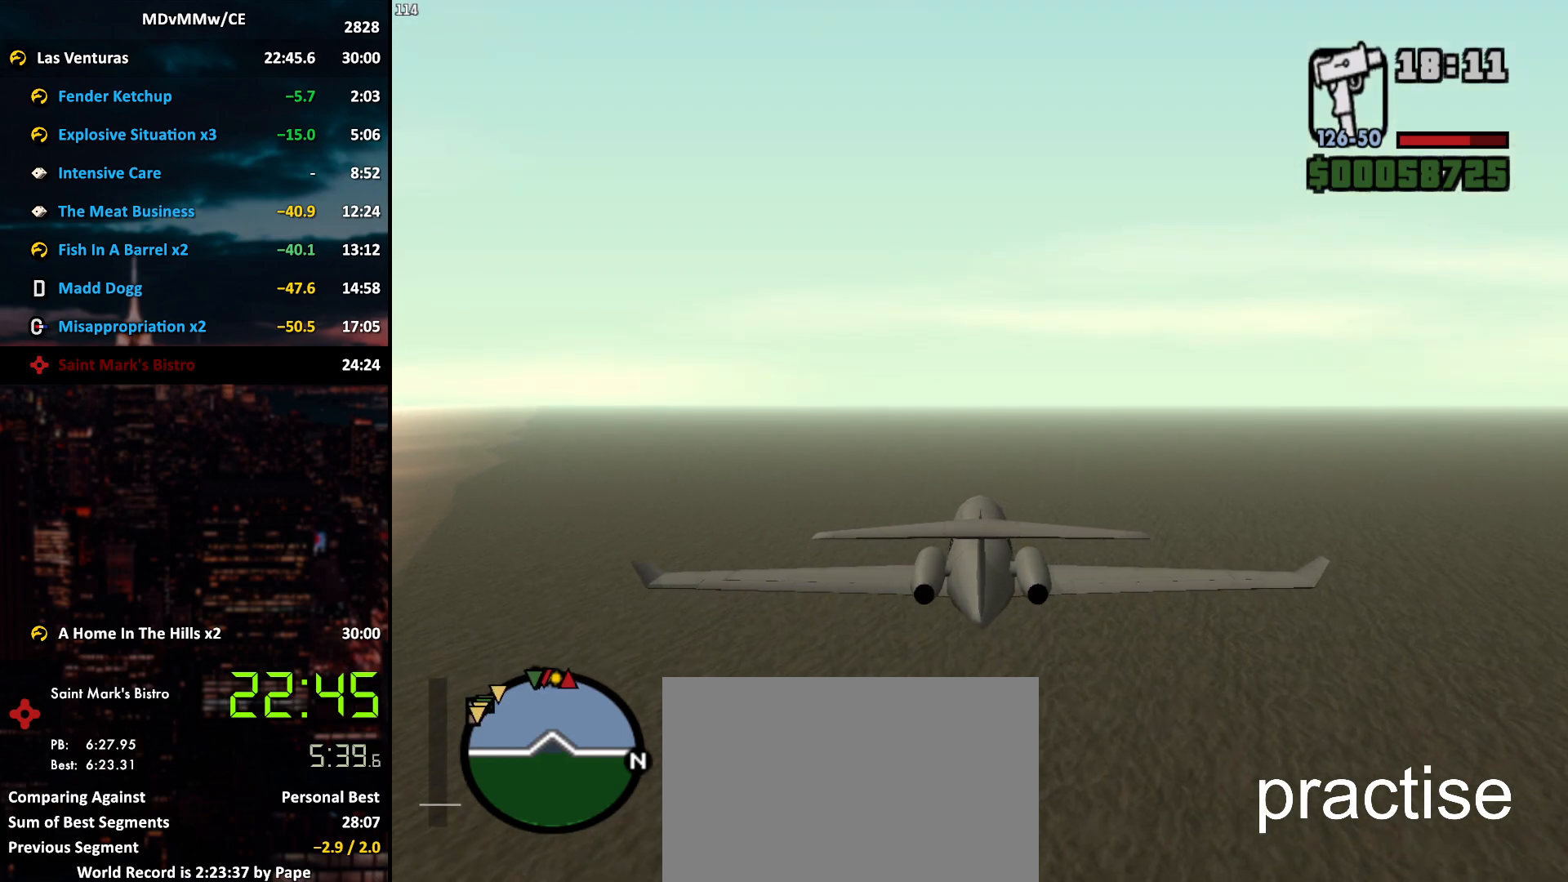
{"keys": ["w"], "mouse": [], "events": []}
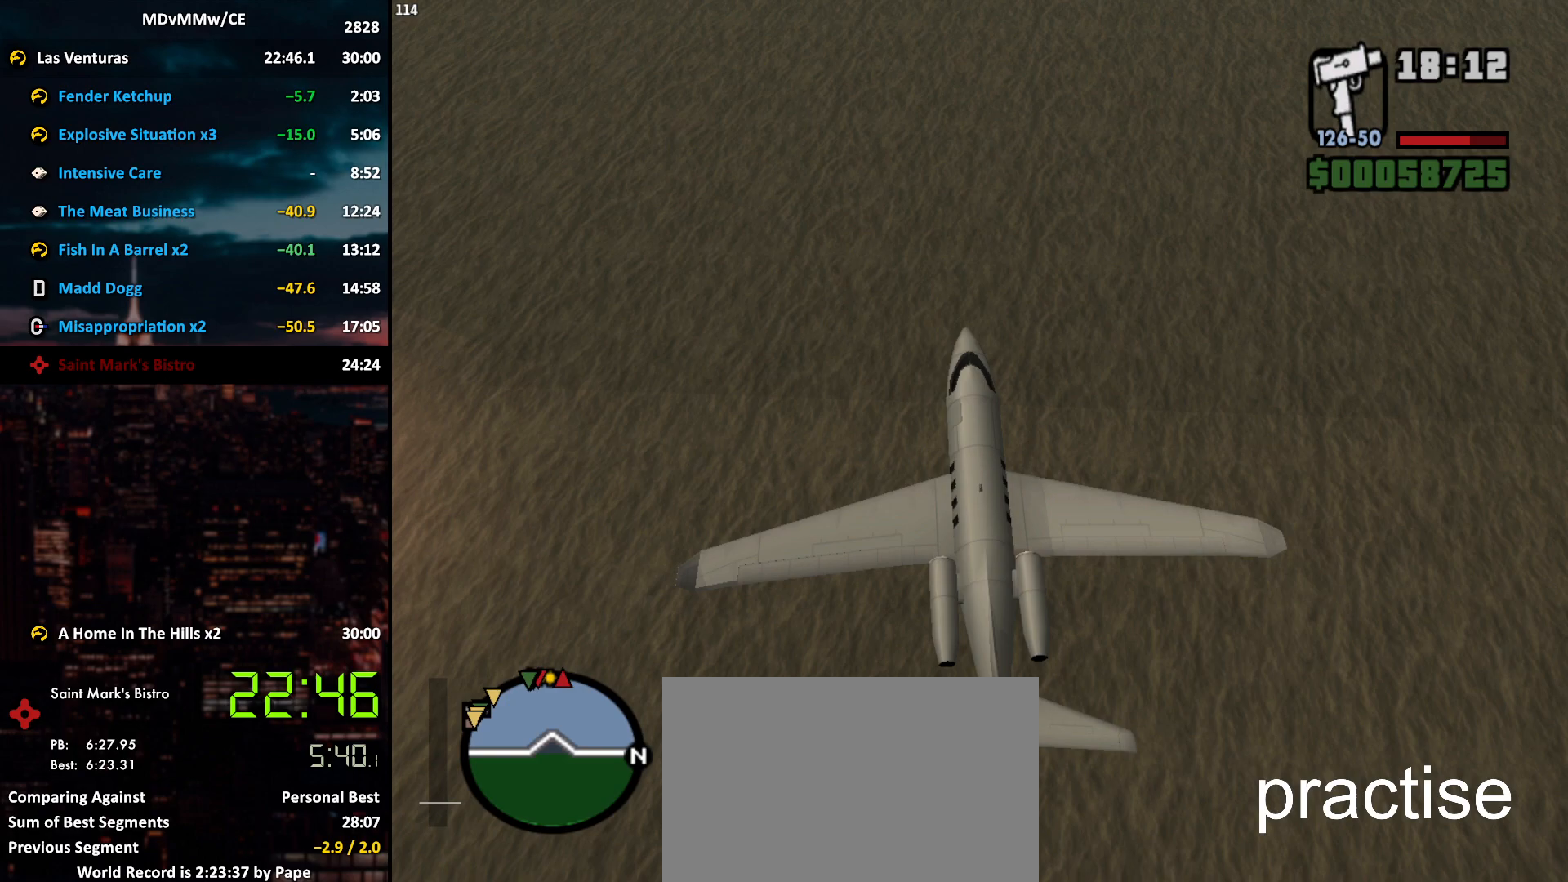
{"keys": ["w"], "mouse": [], "events": []}
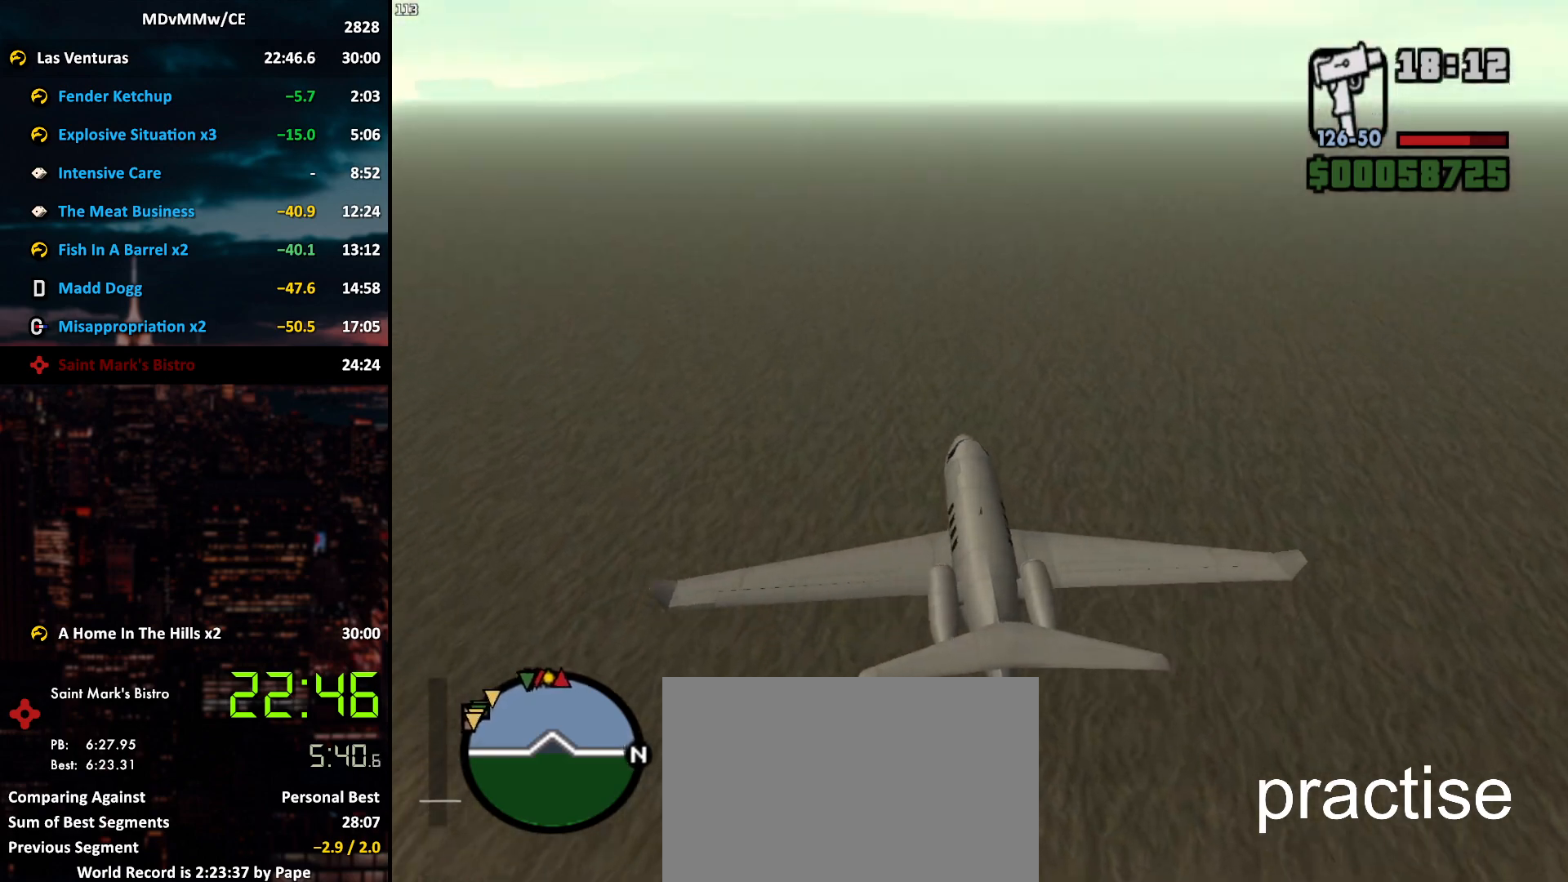
{"keys": ["w"], "mouse": [], "events": []}
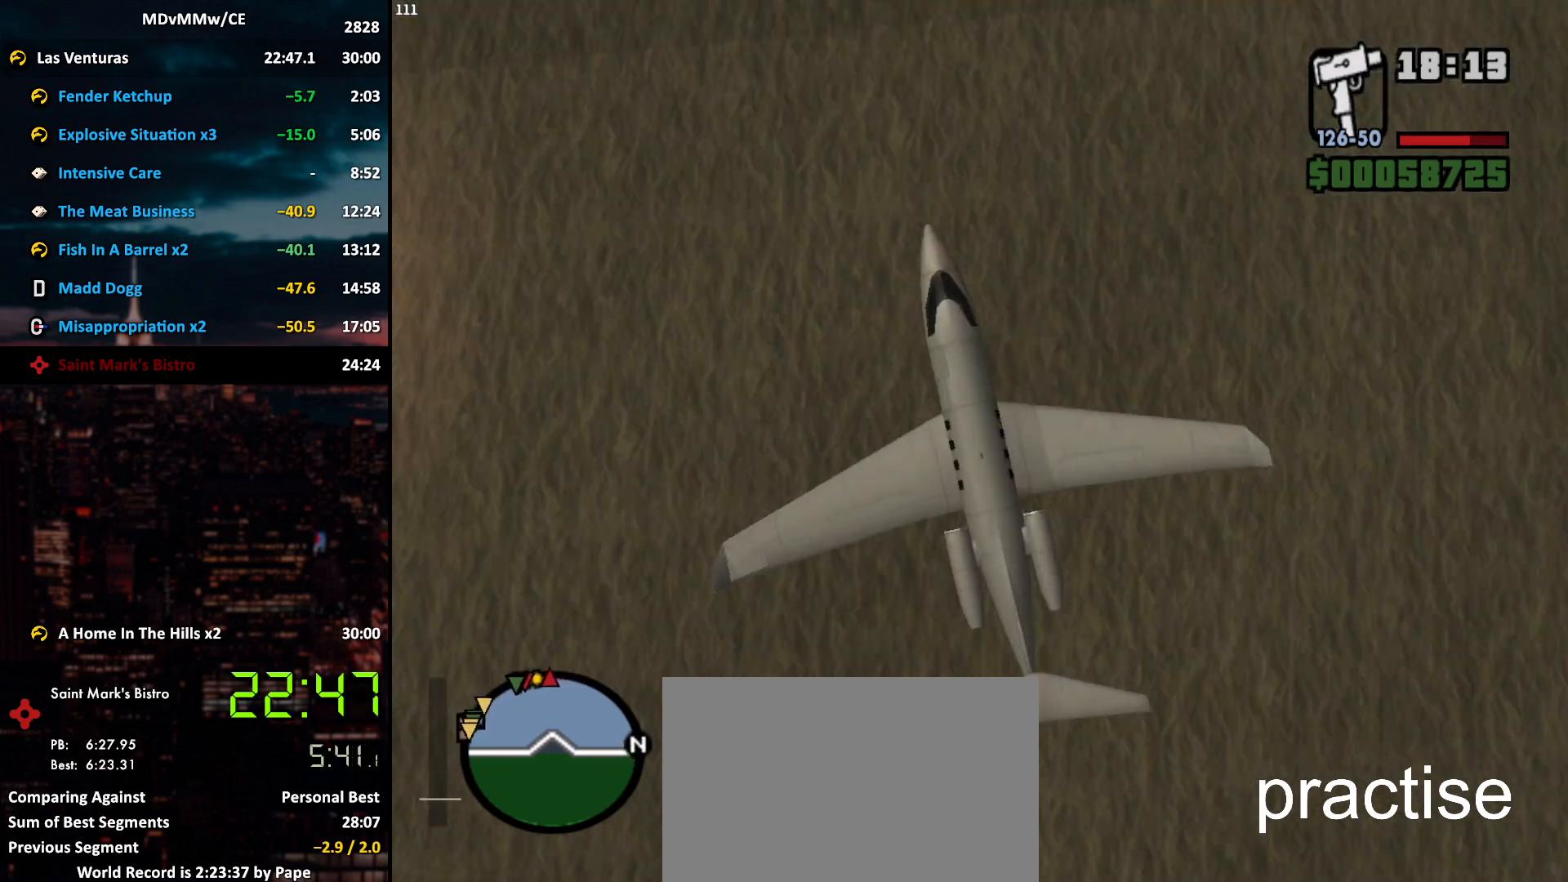
{"keys": ["w"], "mouse": [], "events": []}
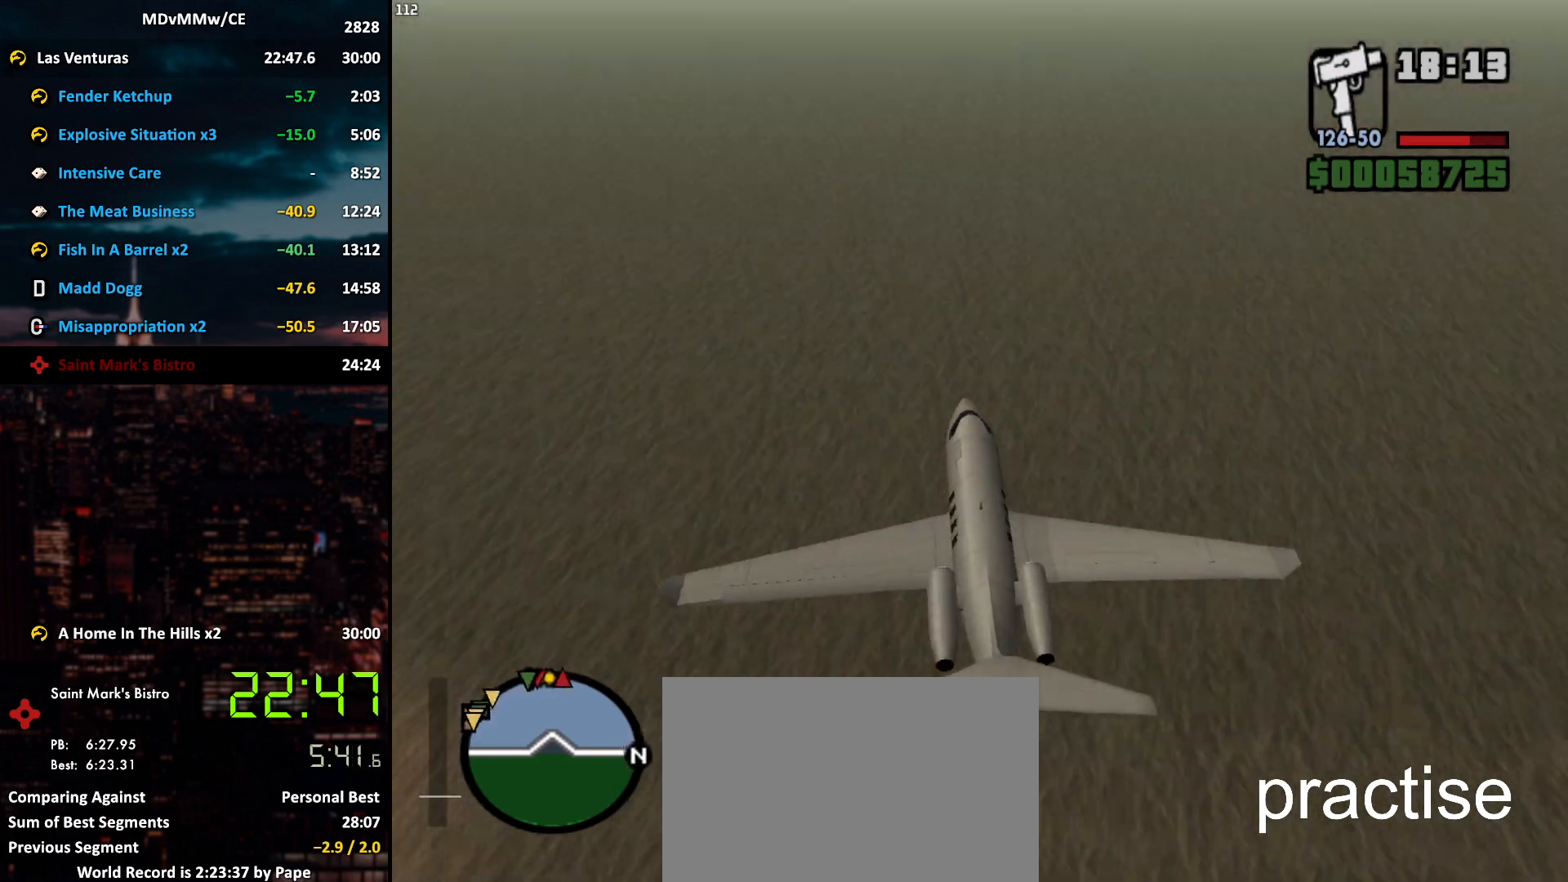
{"keys": ["w"], "mouse": [], "events": [[350, "mouse_right", "down"], [450, "mouse_right", "up"]]}
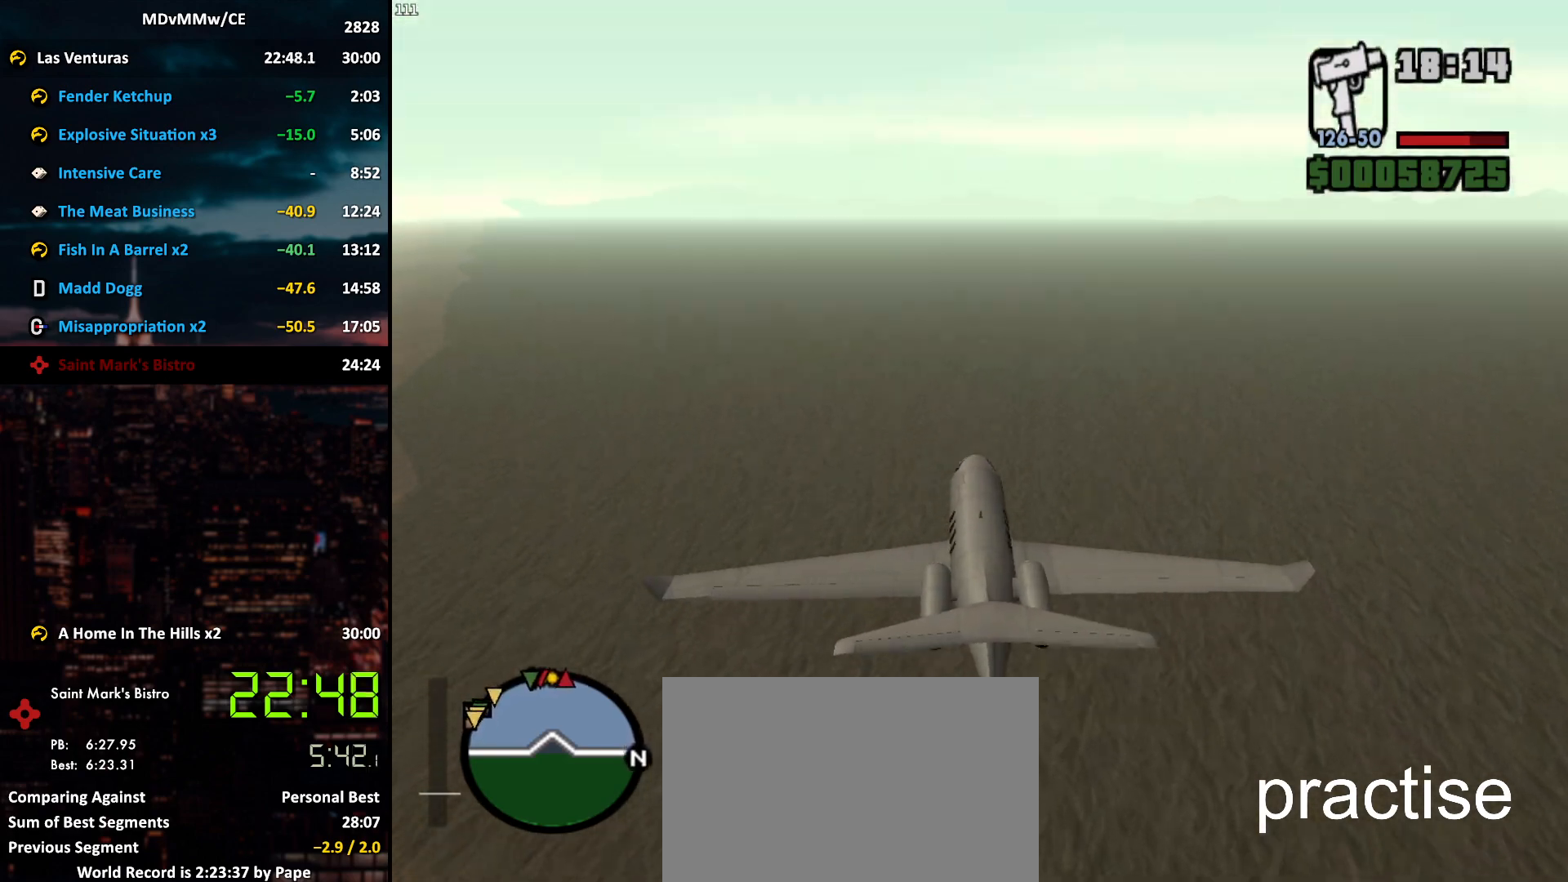
{"keys": ["w"], "mouse": [], "events": [[133, "mouse_right", "down"], [233, "mouse_right", "up"], [317, "mouse_right", "down"], [367, "mouse_right", "up"]]}
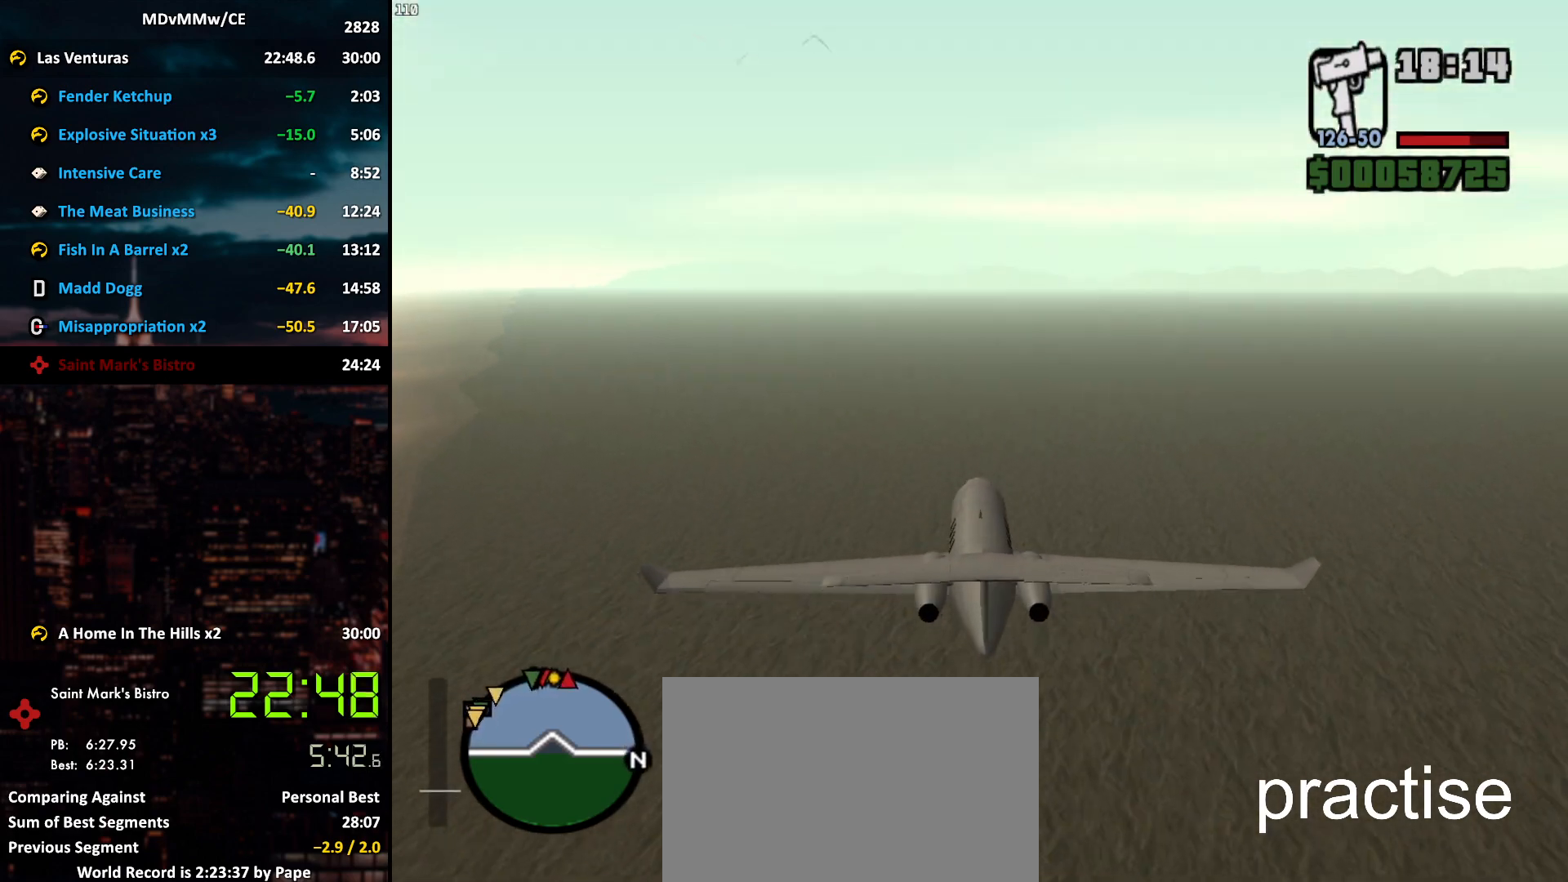
{"keys": ["w"], "mouse": [], "events": []}
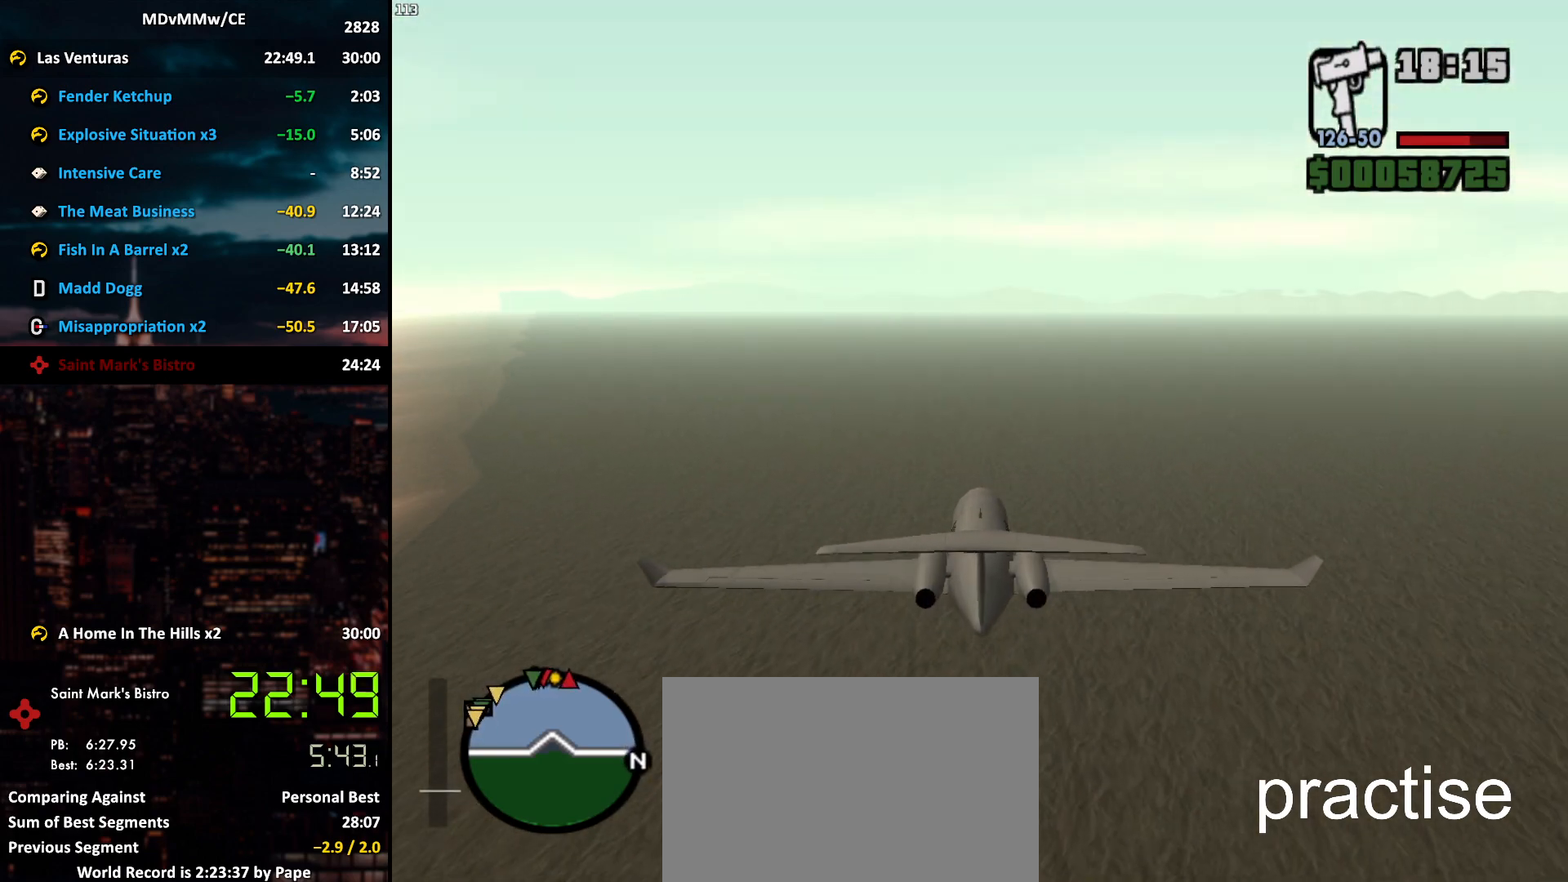
{"keys": ["w"], "mouse": [], "events": []}
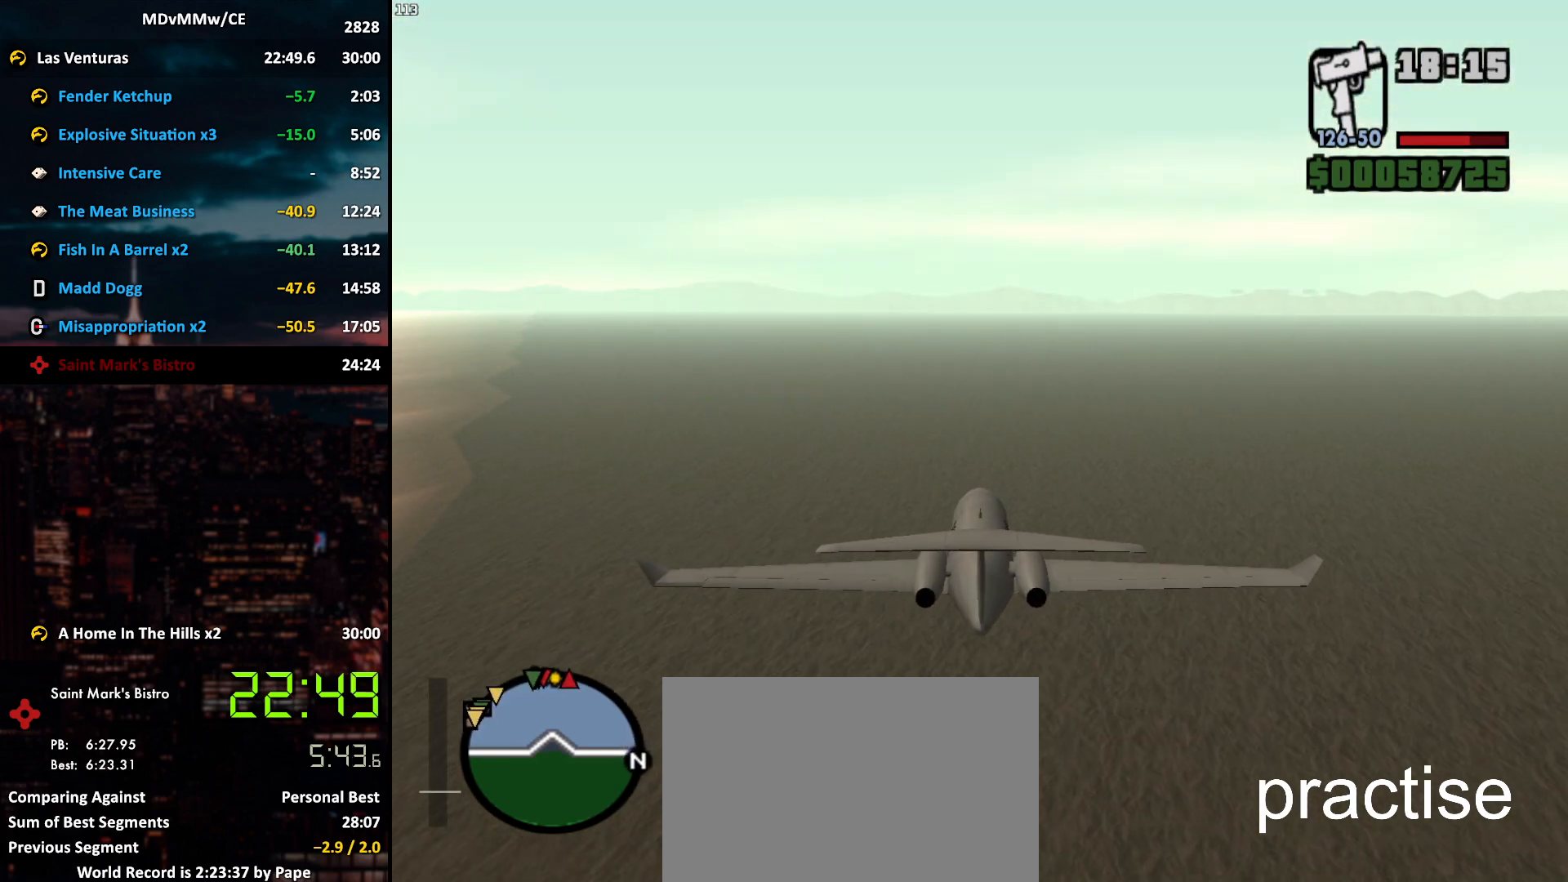
{"keys": ["w"], "mouse": [], "events": []}
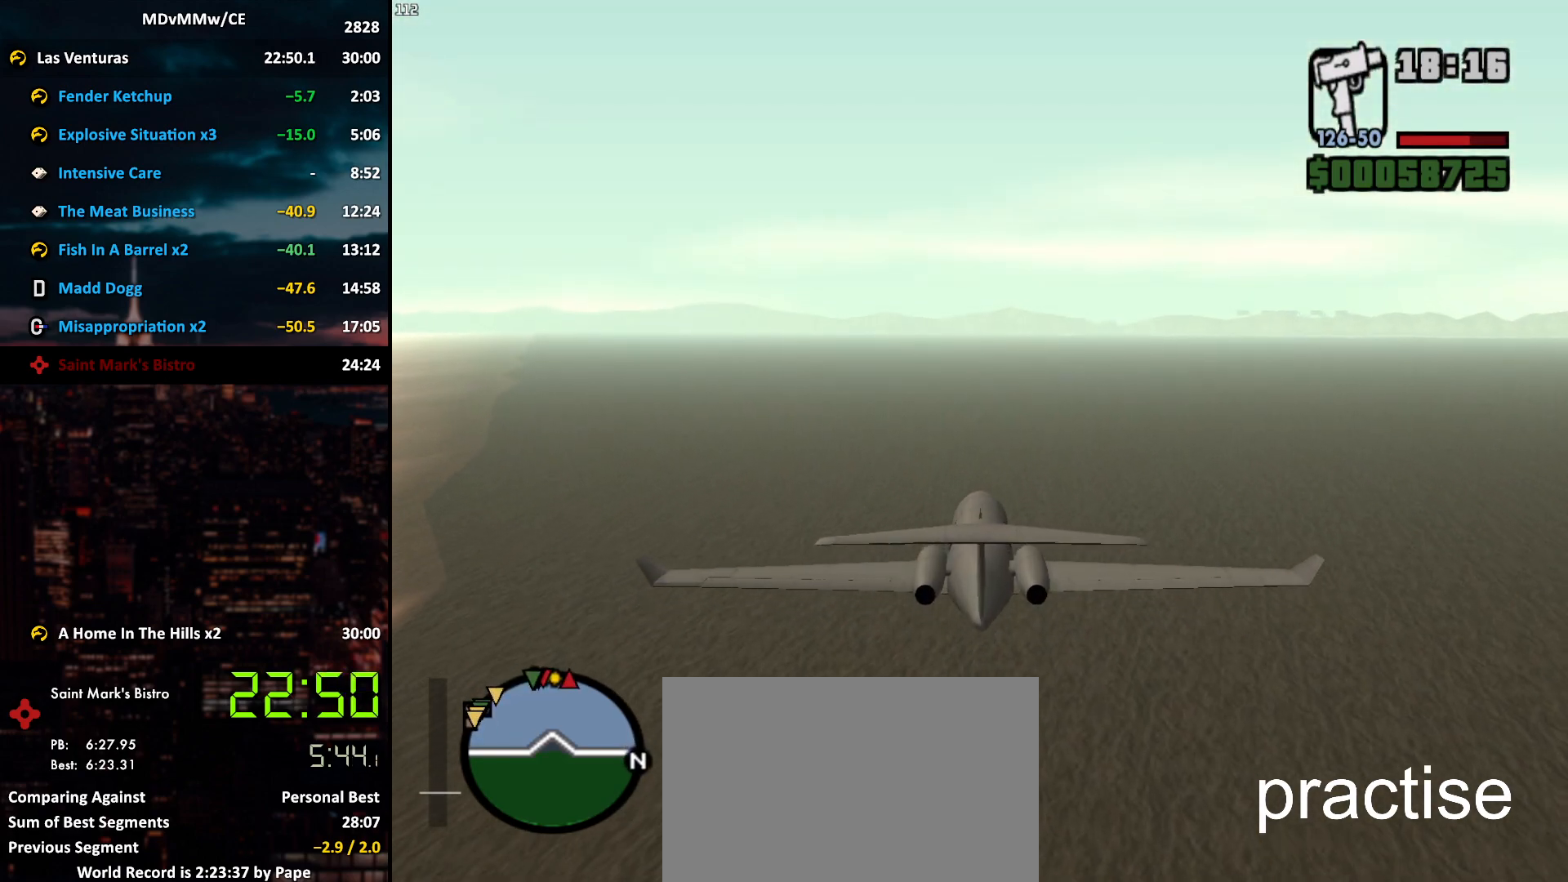
{"keys": ["w"], "mouse": [], "events": []}
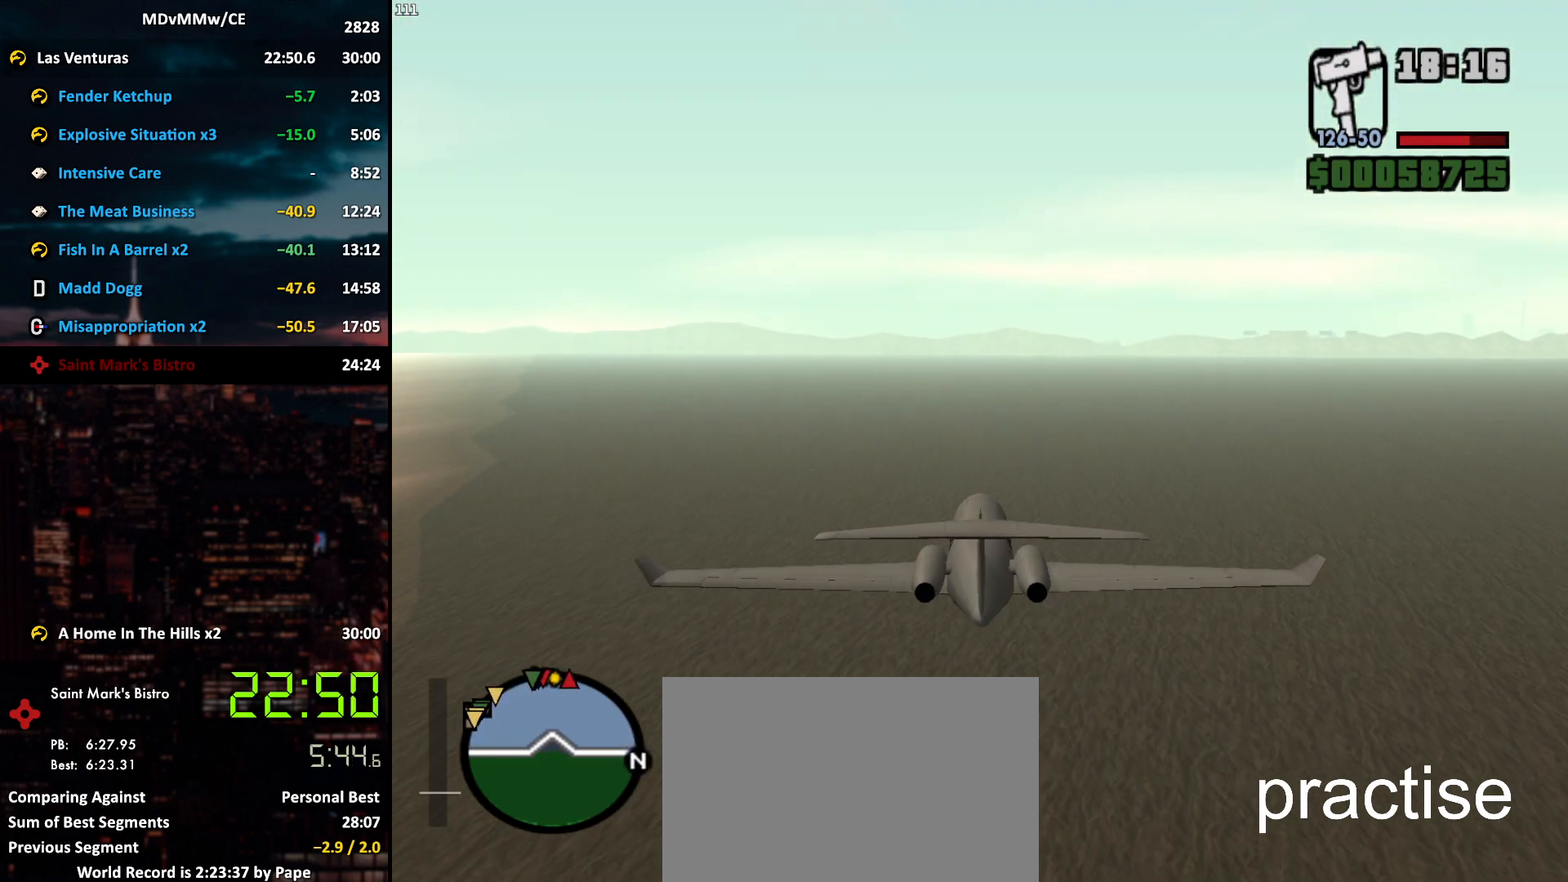
{"keys": ["w"], "mouse": [], "events": []}
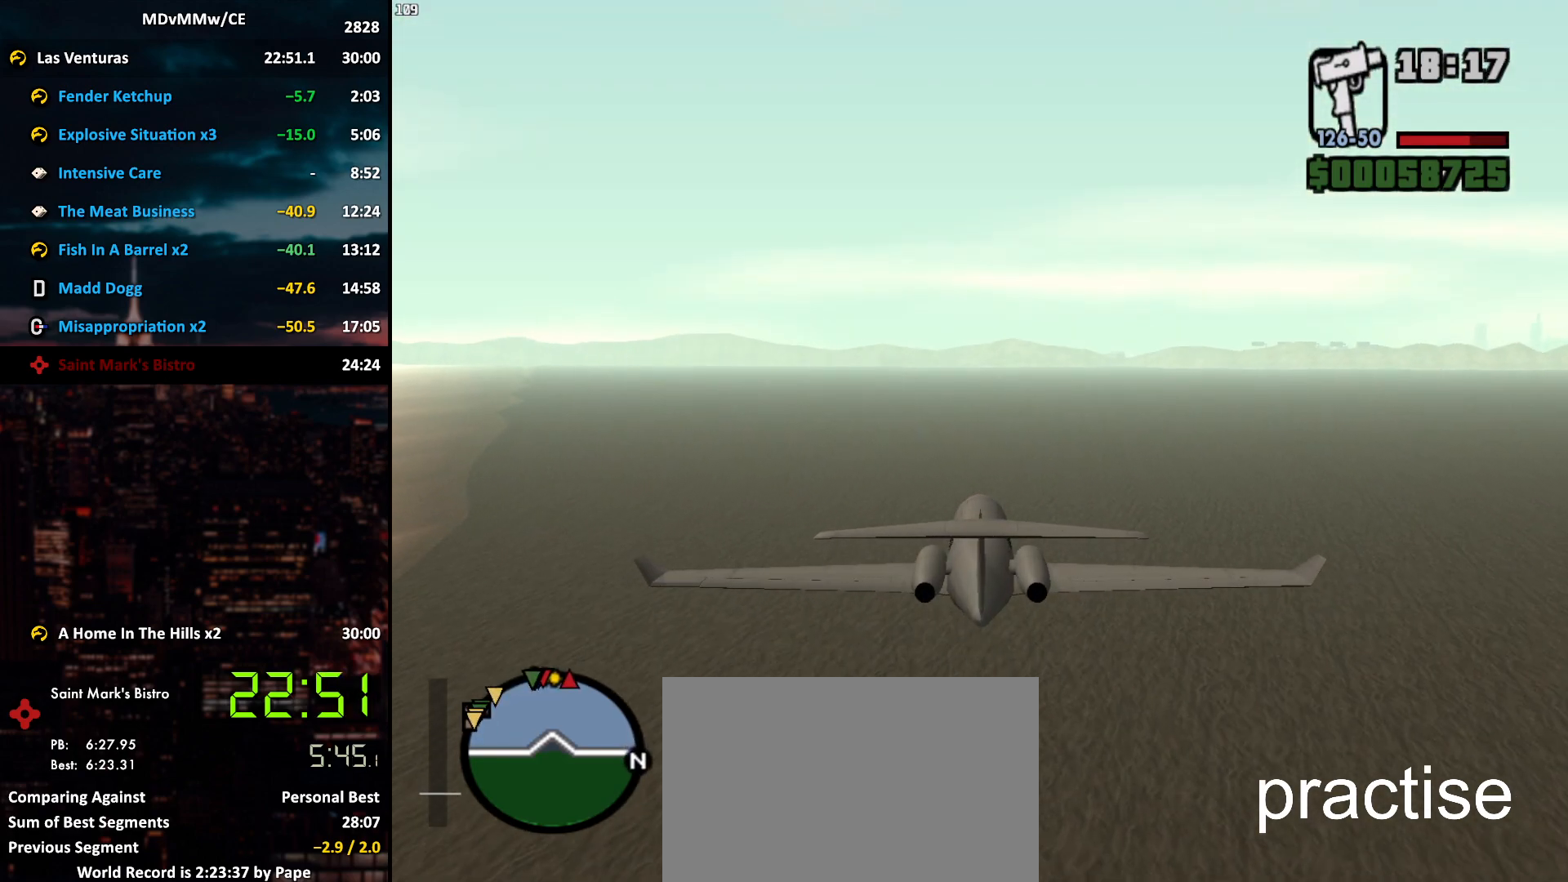
{"keys": ["w"], "mouse": [], "events": []}
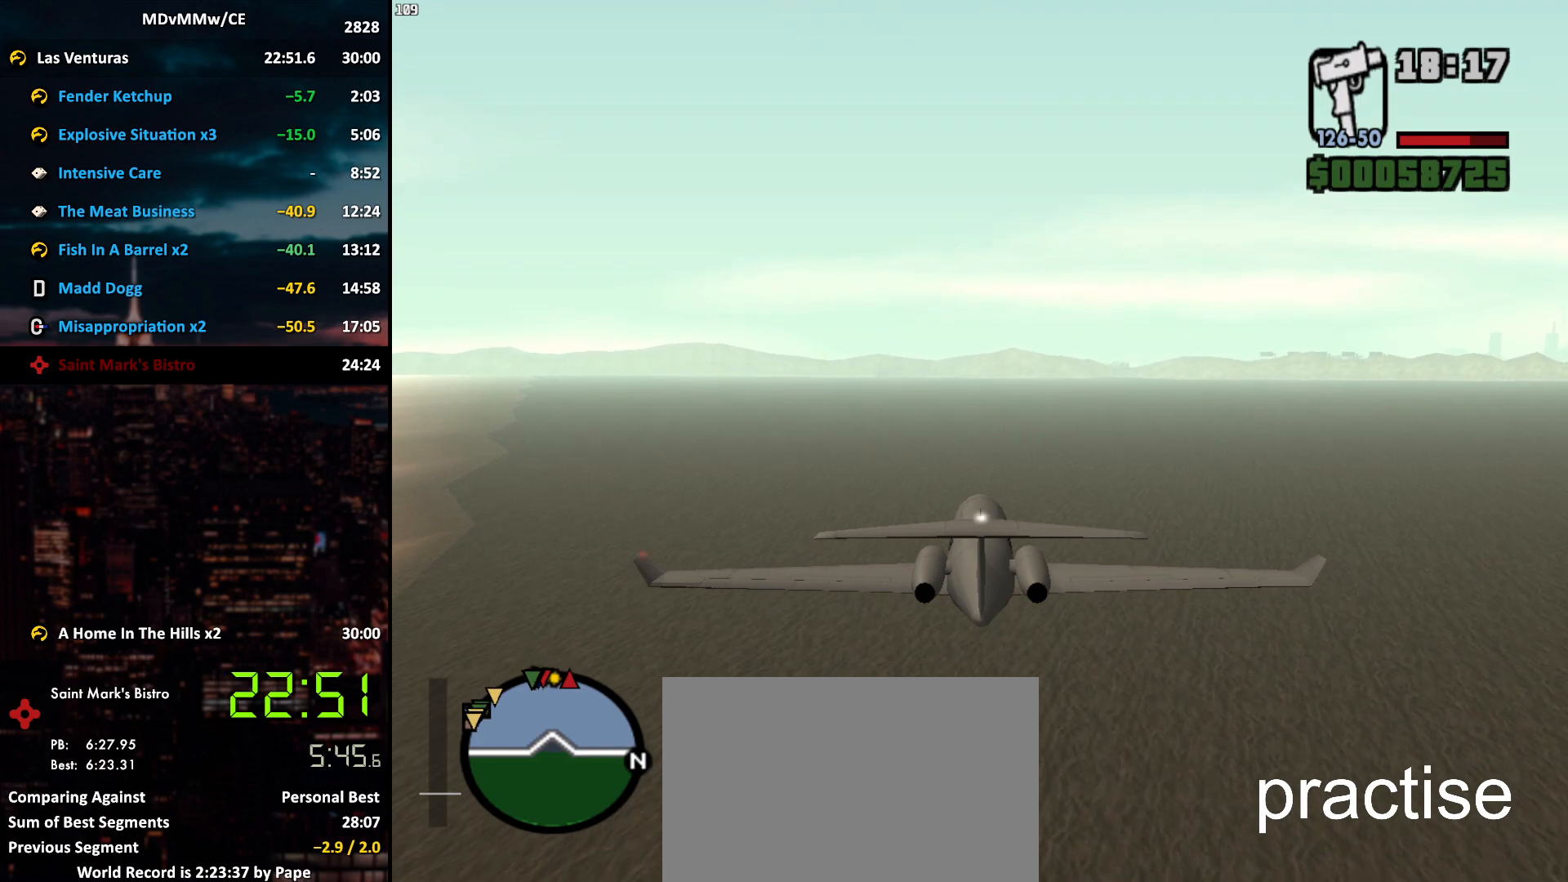
{"keys": ["w"], "mouse": [], "events": []}